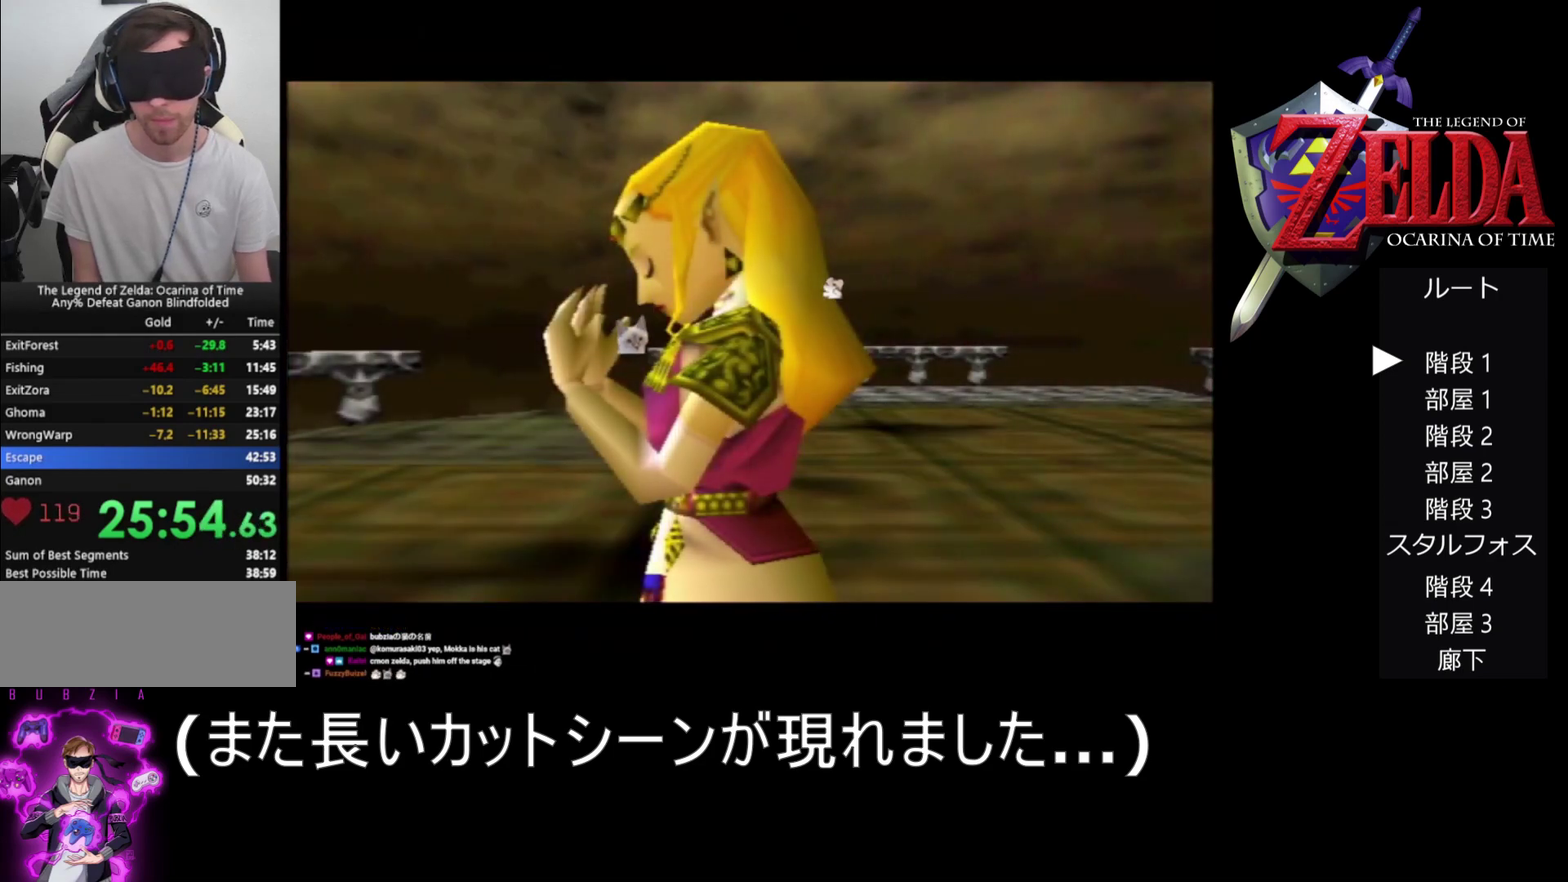
Gameplay with a controller (Nintendo layout); each line is a JSON object with the inputs held at the frame after it. "events" lists button and stick changes between this image and that frame as [ms after this image, input, new state], when the widget could be followed in between. Not read: L3 R3.
{"buttons": ["A"], "left_stick": "center", "events": [[300, "A", "down"]]}
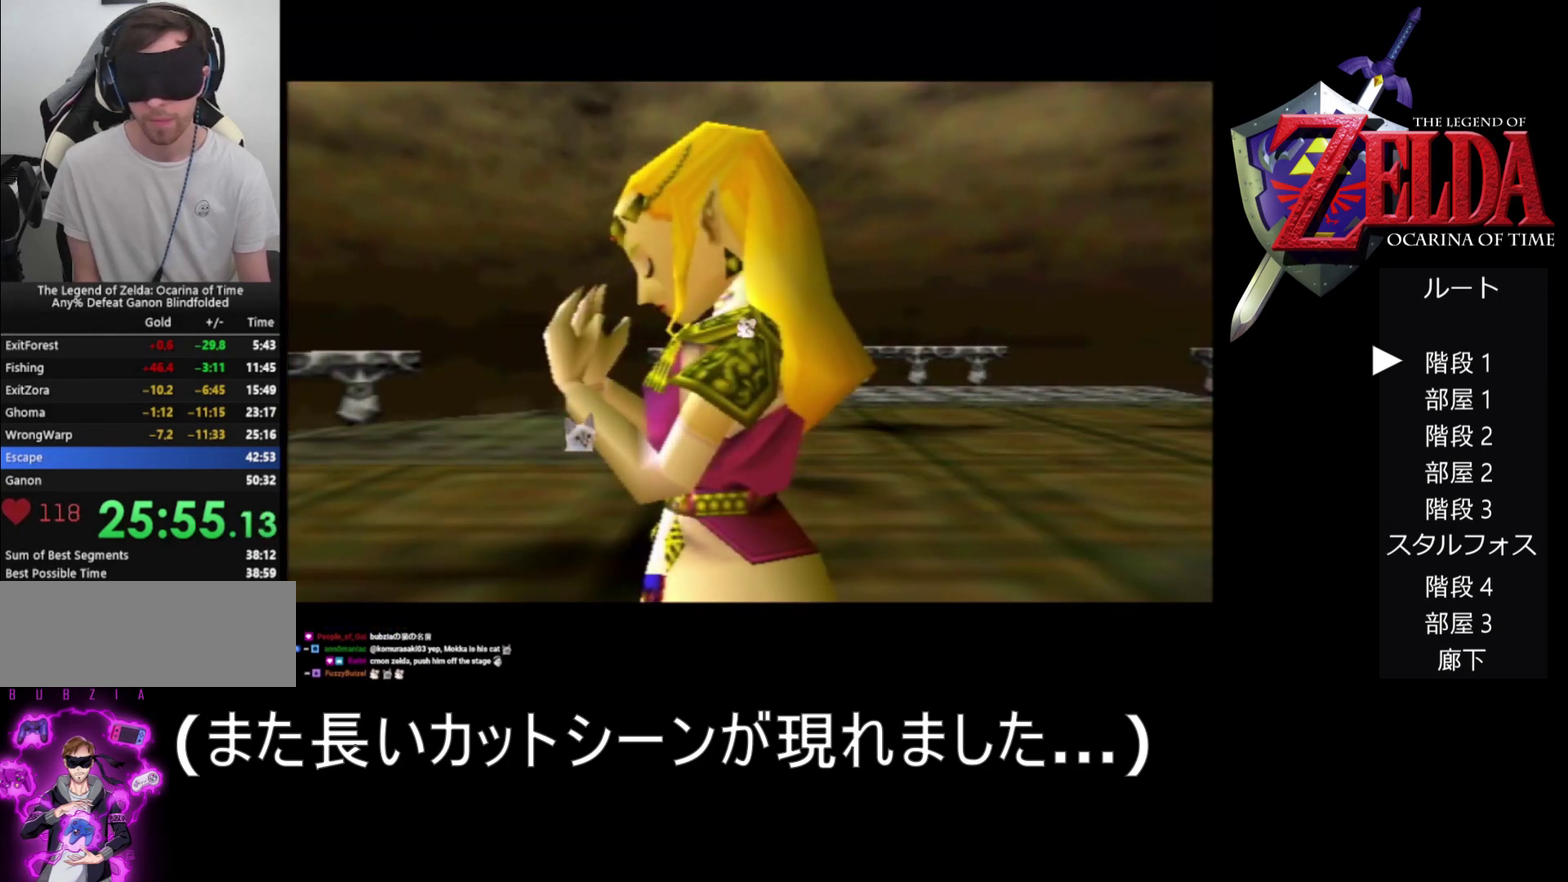
{"buttons": ["A"], "left_stick": "center", "events": [[33, "B", "down"], [133, "B", "up"], [200, "B", "down"], [300, "B", "up"], [367, "B", "down"], [467, "B", "up"]]}
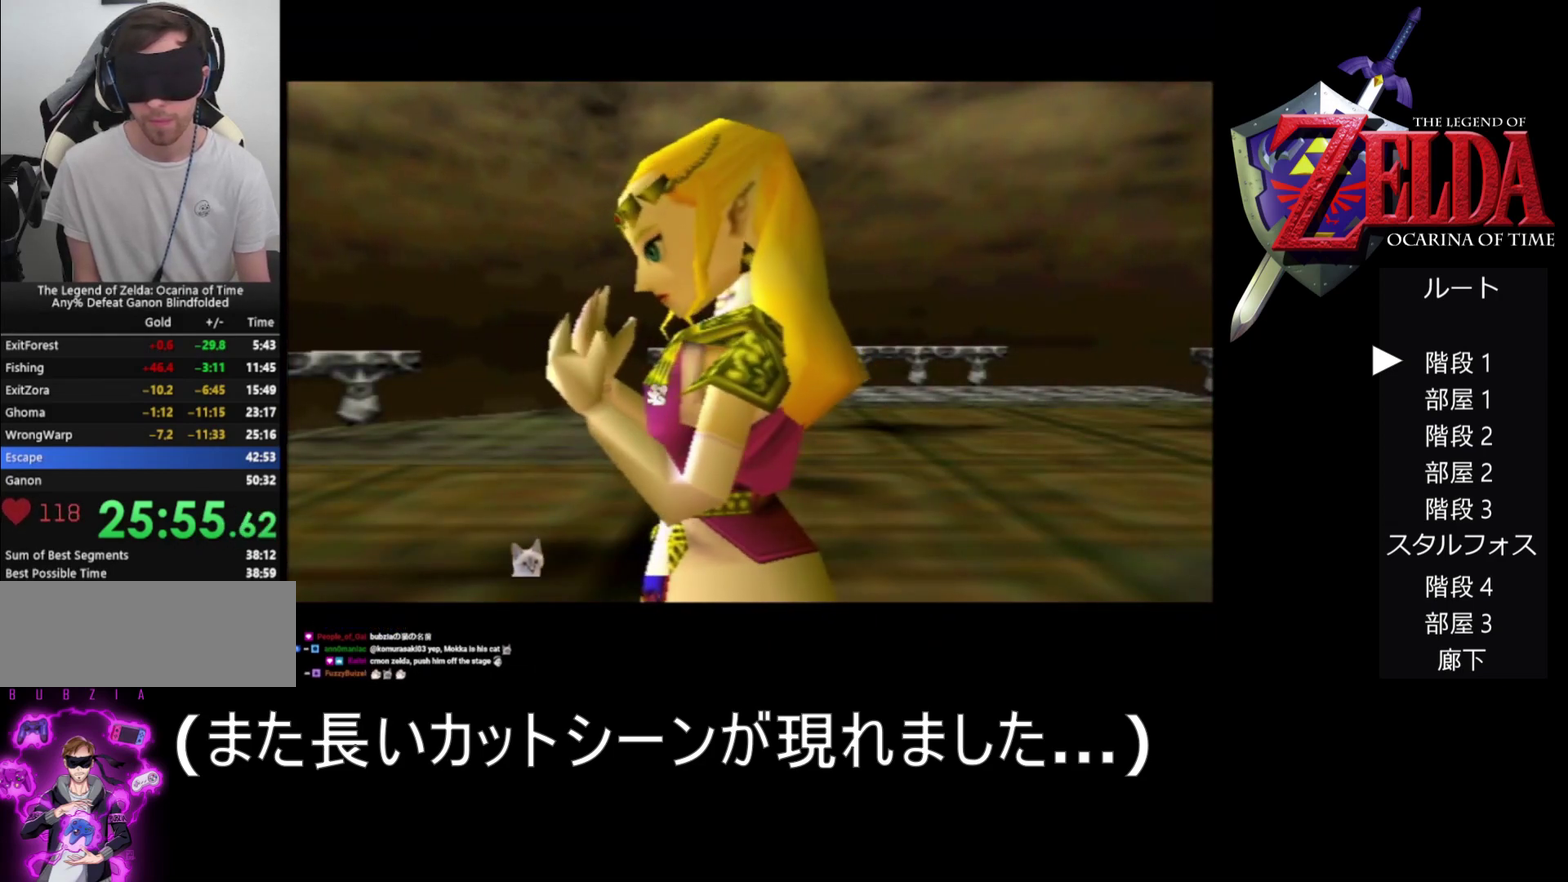
{"buttons": ["A", "B"], "left_stick": "center", "events": [[33, "B", "down"], [267, "B", "up"], [333, "B", "down"], [400, "B", "up"], [500, "B", "down"]]}
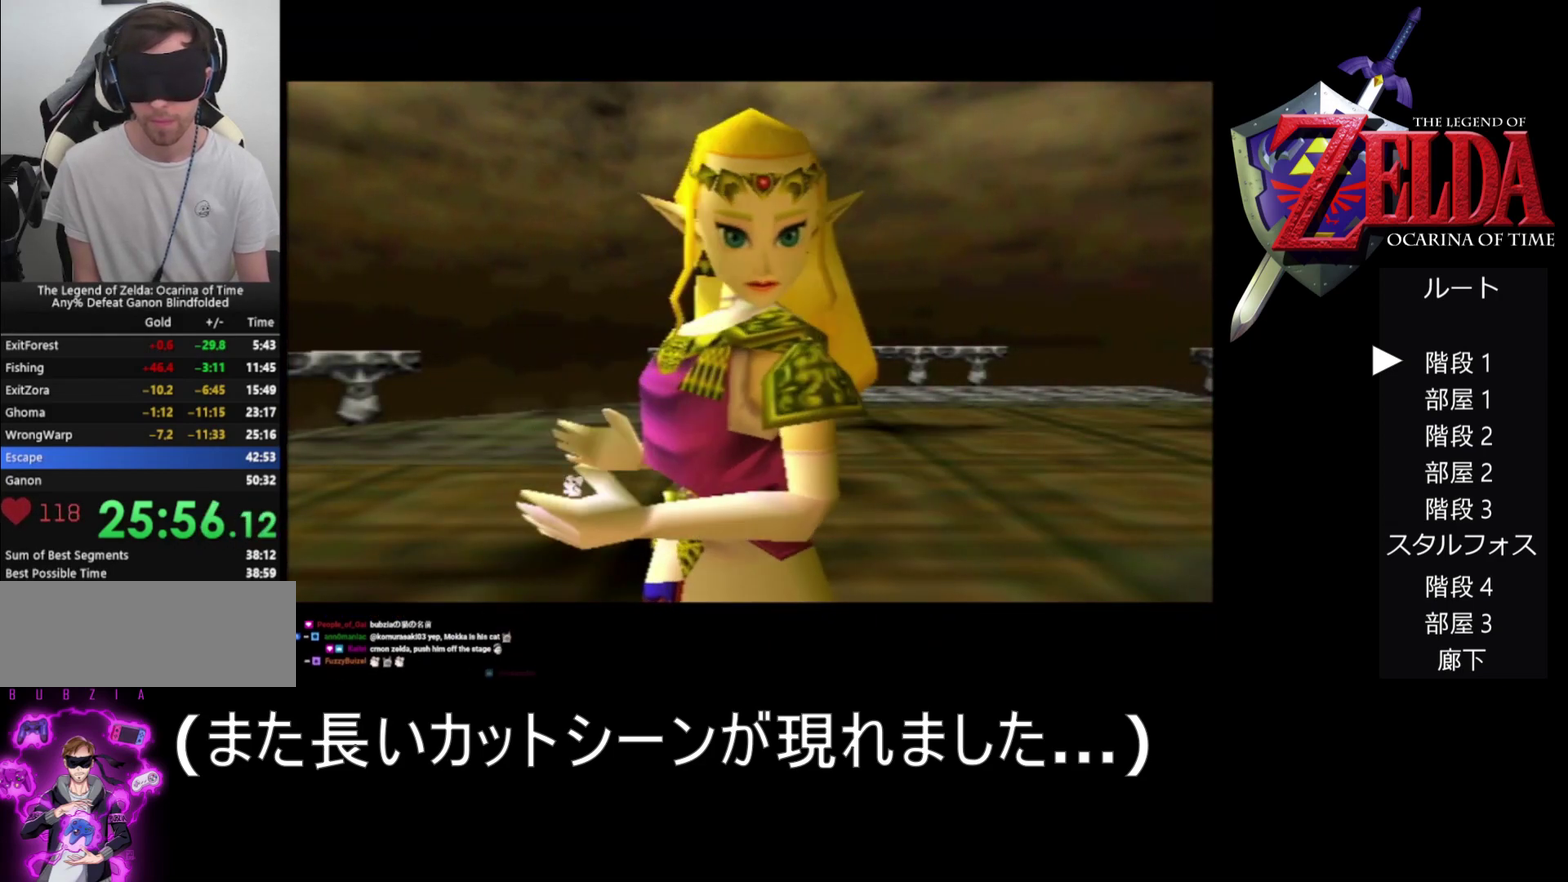
{"buttons": ["A", "B"], "left_stick": "center", "events": [[200, "B", "up"], [267, "B", "down"], [367, "B", "up"], [433, "B", "down"]]}
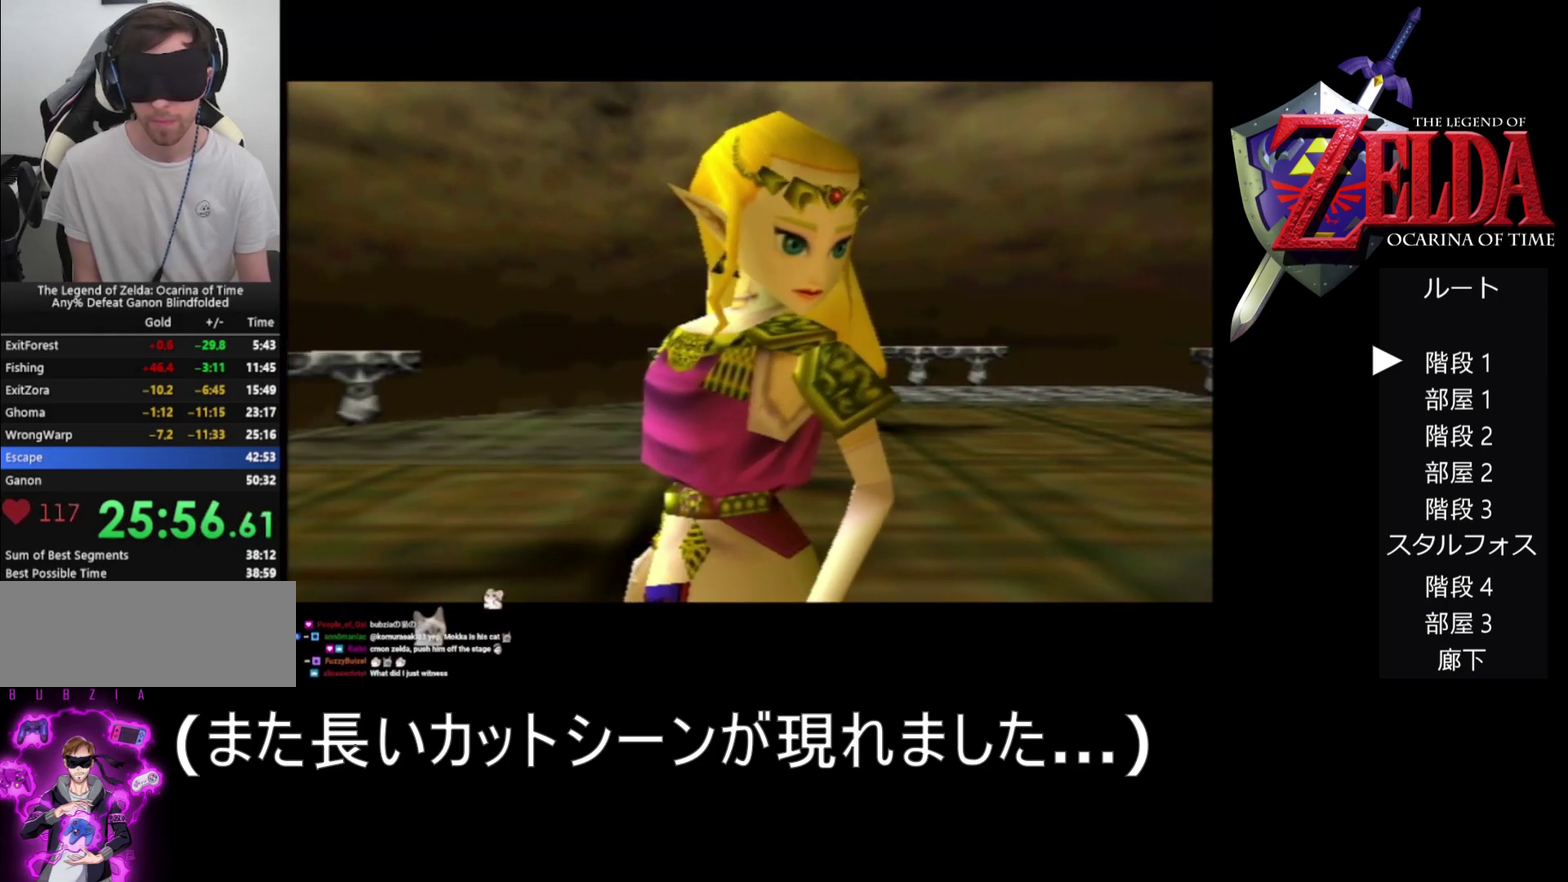
{"buttons": ["A"], "left_stick": "center", "events": [[33, "B", "up"], [100, "B", "down"], [200, "B", "up"], [400, "B", "down"], [467, "B", "up"]]}
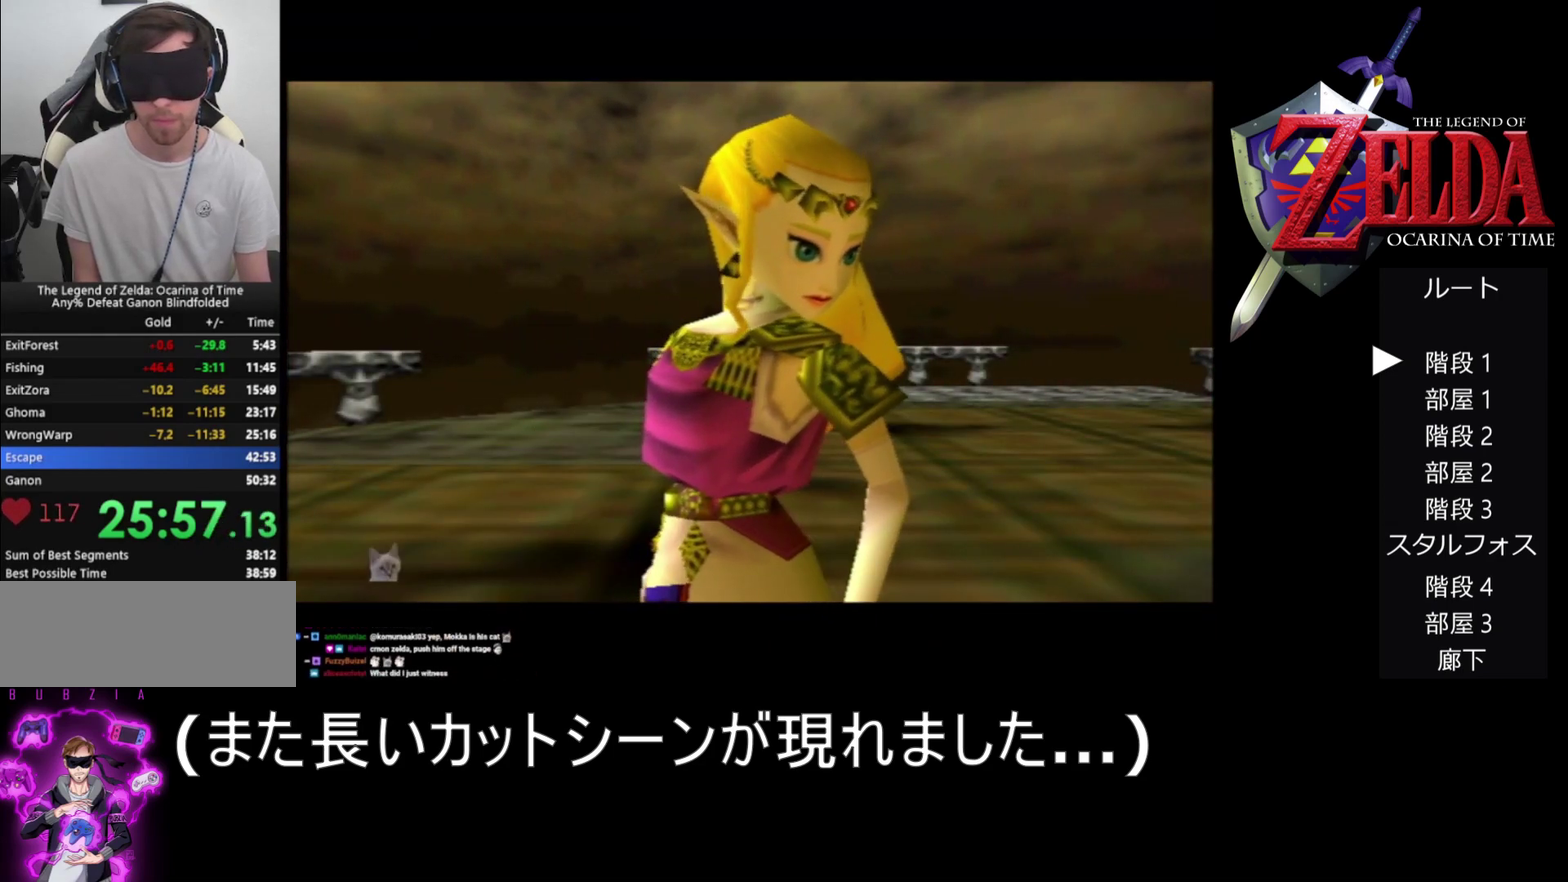
{"buttons": ["A", "B"], "left_stick": "center", "events": [[67, "B", "down"], [133, "B", "up"], [200, "B", "down"], [433, "B", "up"], [500, "B", "down"]]}
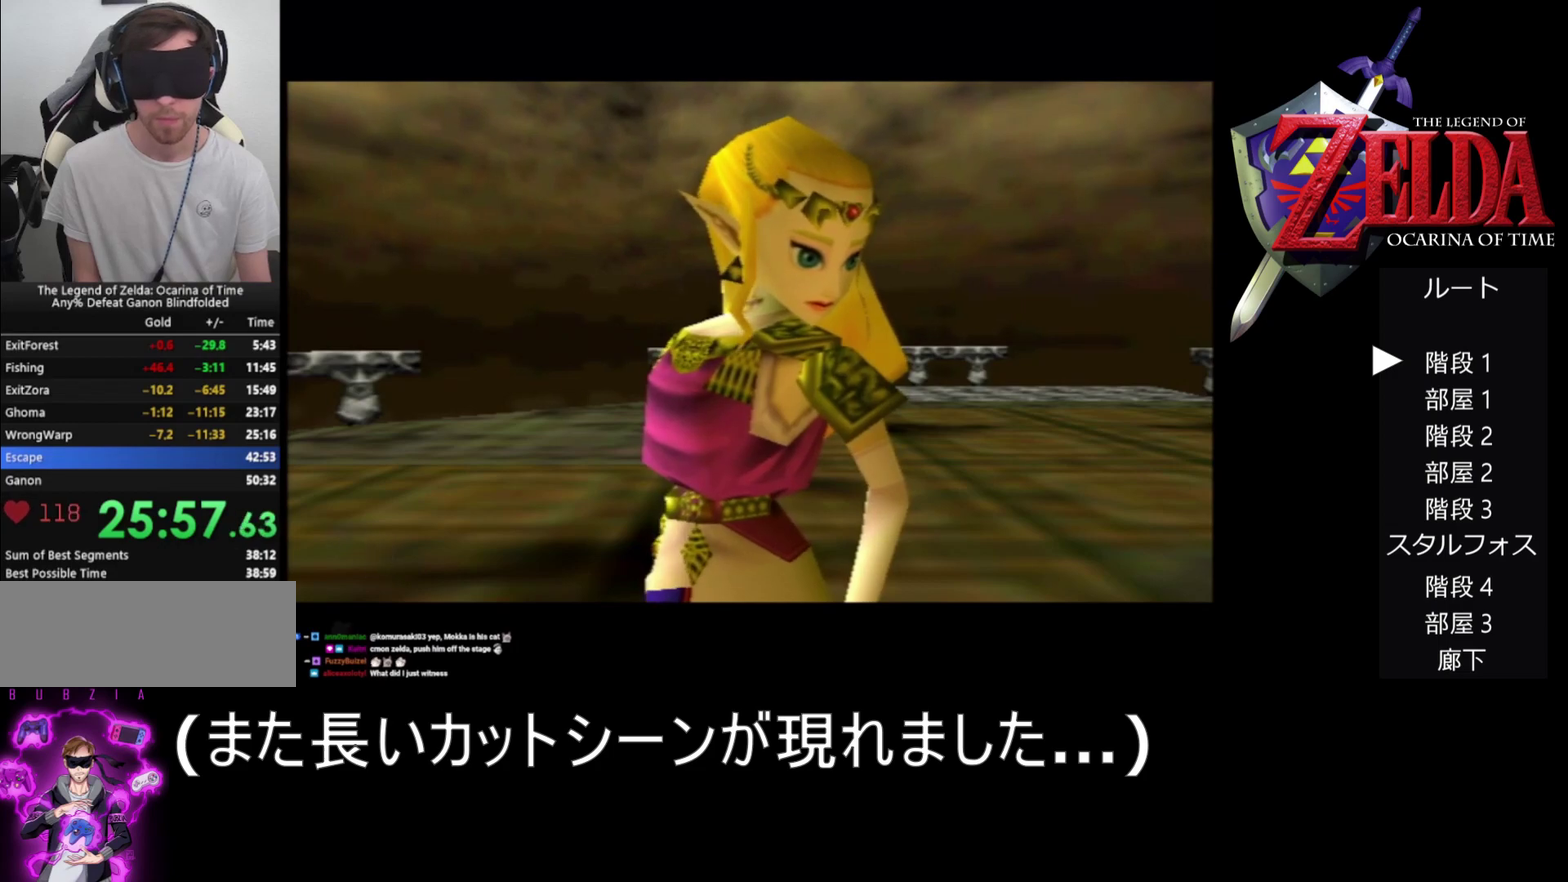
{"buttons": ["A", "B"], "left_stick": "center", "events": [[100, "B", "up"], [300, "B", "down"], [367, "B", "up"], [467, "B", "down"]]}
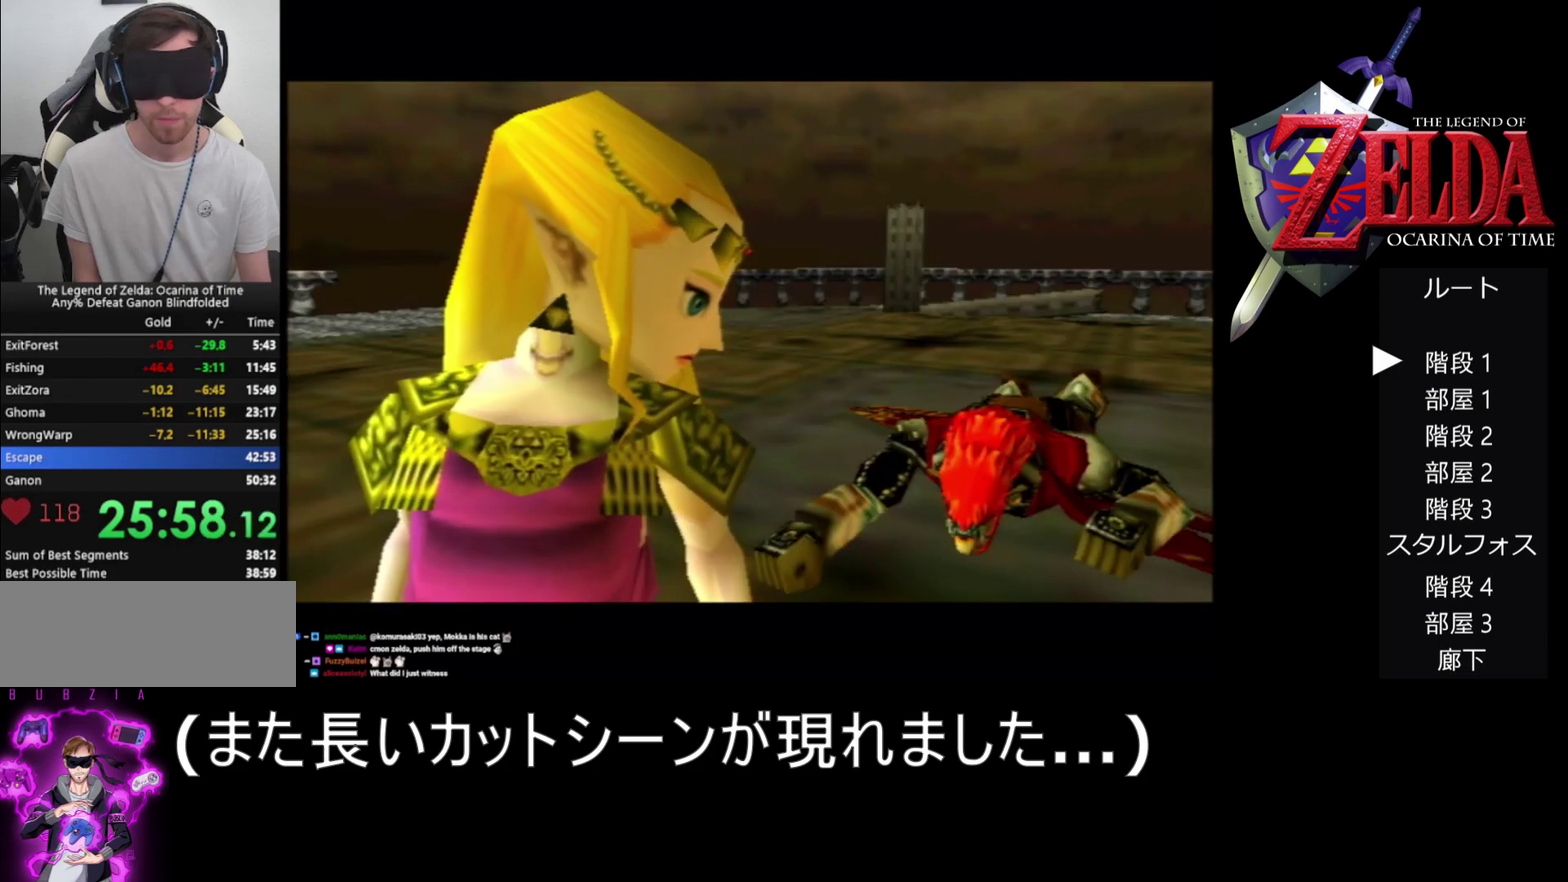
{"buttons": ["A"], "left_stick": "center", "events": [[33, "B", "up"], [100, "B", "down"], [167, "B", "up"], [233, "B", "down"], [467, "B", "up"]]}
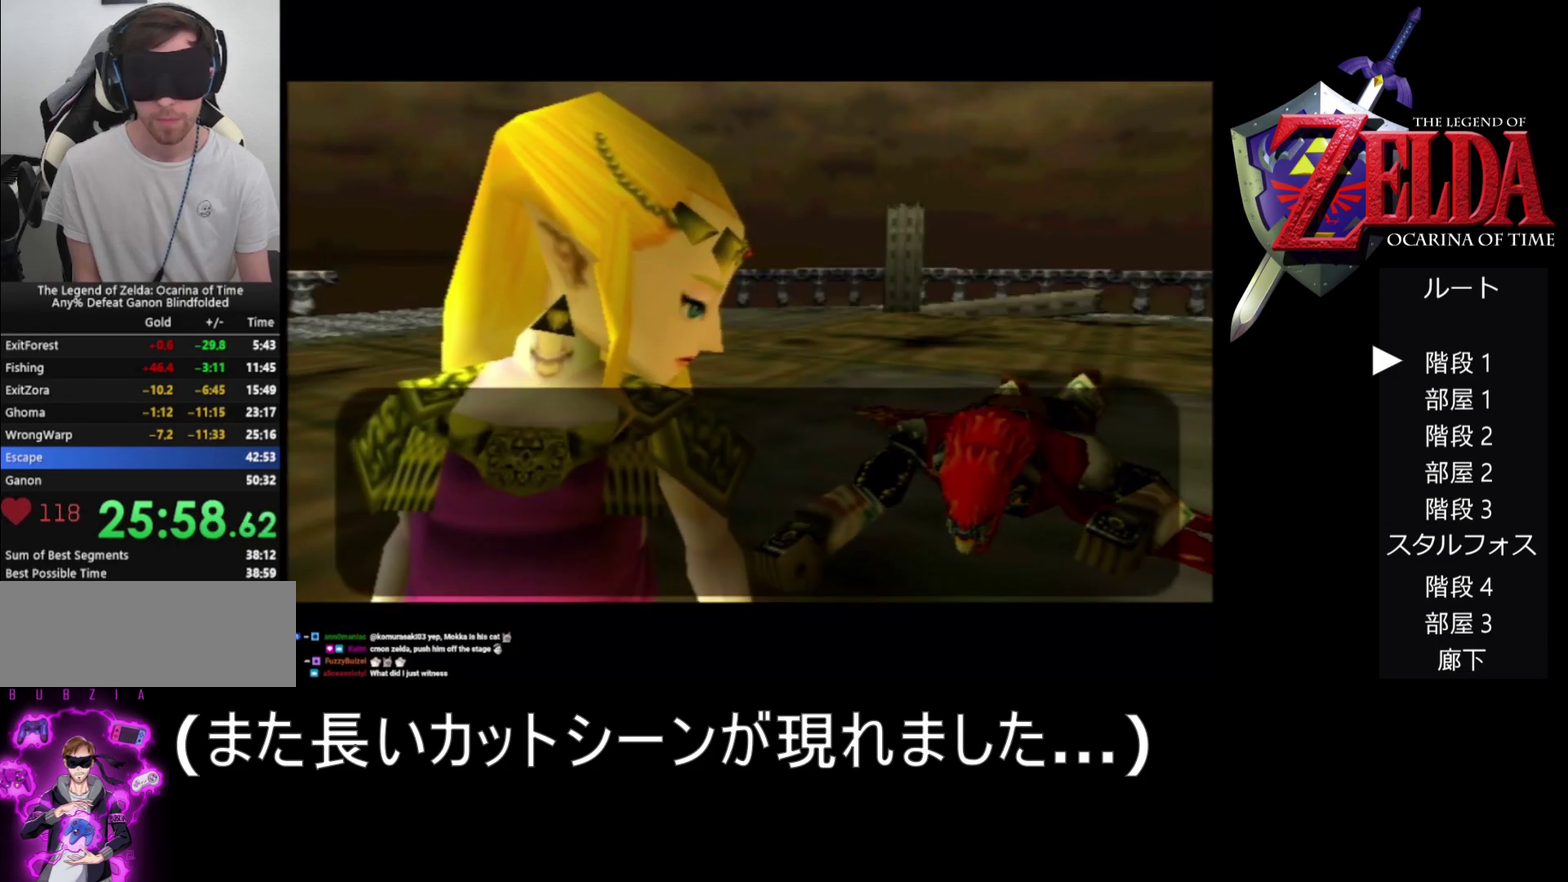
{"buttons": ["A", "B"], "left_stick": "center", "events": [[33, "B", "down"], [100, "B", "up"], [200, "B", "down"], [267, "B", "up"], [500, "B", "down"]]}
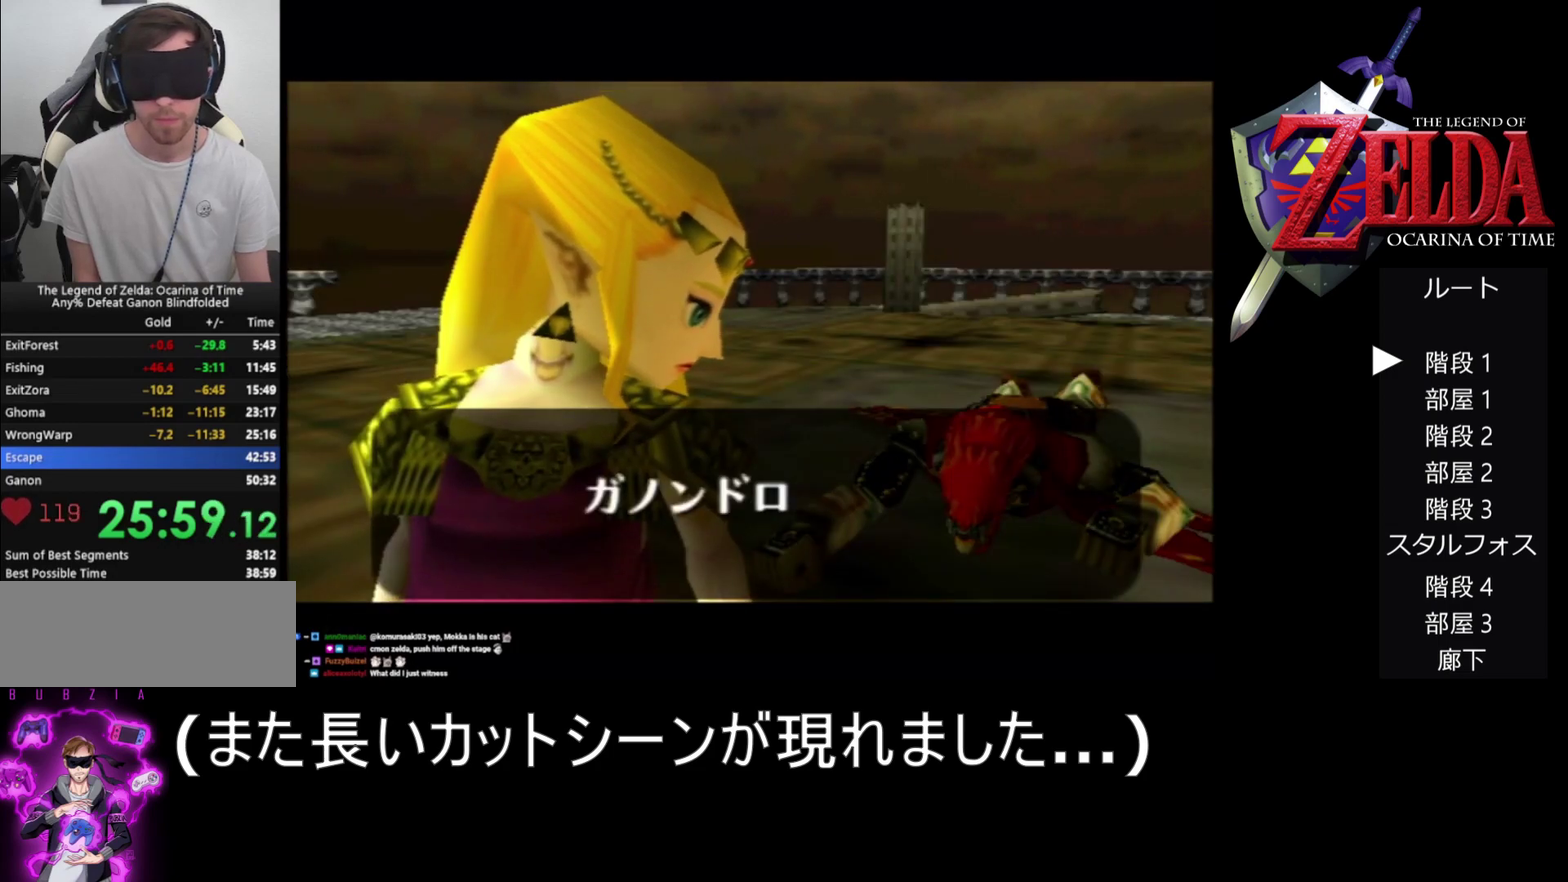
{"buttons": ["A", "B"], "left_stick": "center", "events": [[67, "B", "up"], [133, "B", "down"], [233, "B", "up"], [333, "B", "down"], [400, "B", "up"], [467, "B", "down"]]}
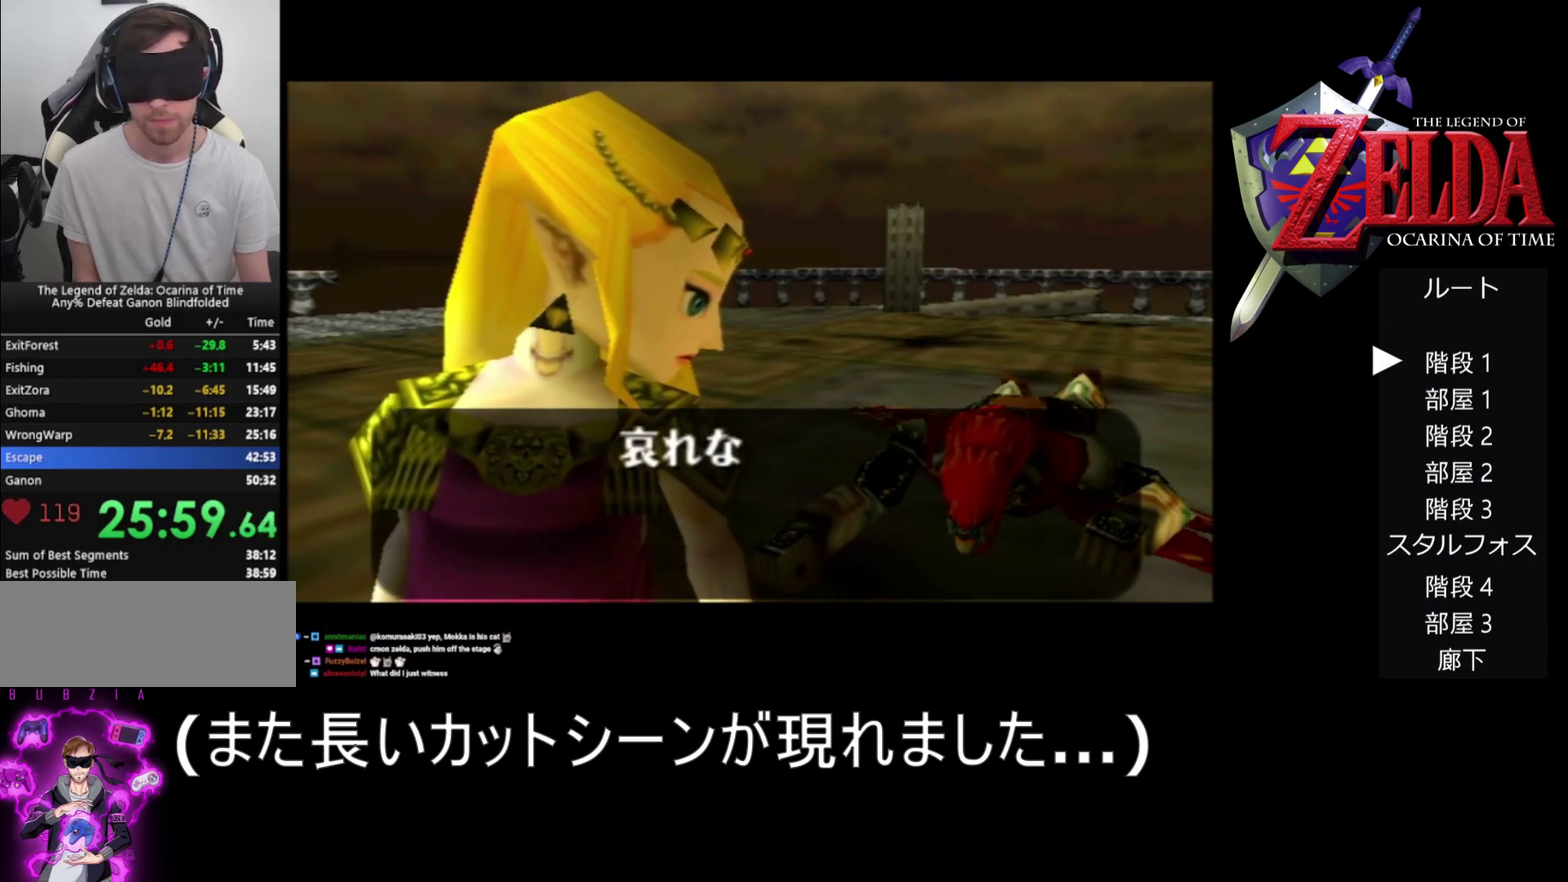
{"buttons": ["A", "B"], "left_stick": "center", "events": [[33, "B", "up"], [100, "B", "down"], [167, "B", "up"], [267, "B", "down"], [367, "B", "up"], [433, "B", "down"]]}
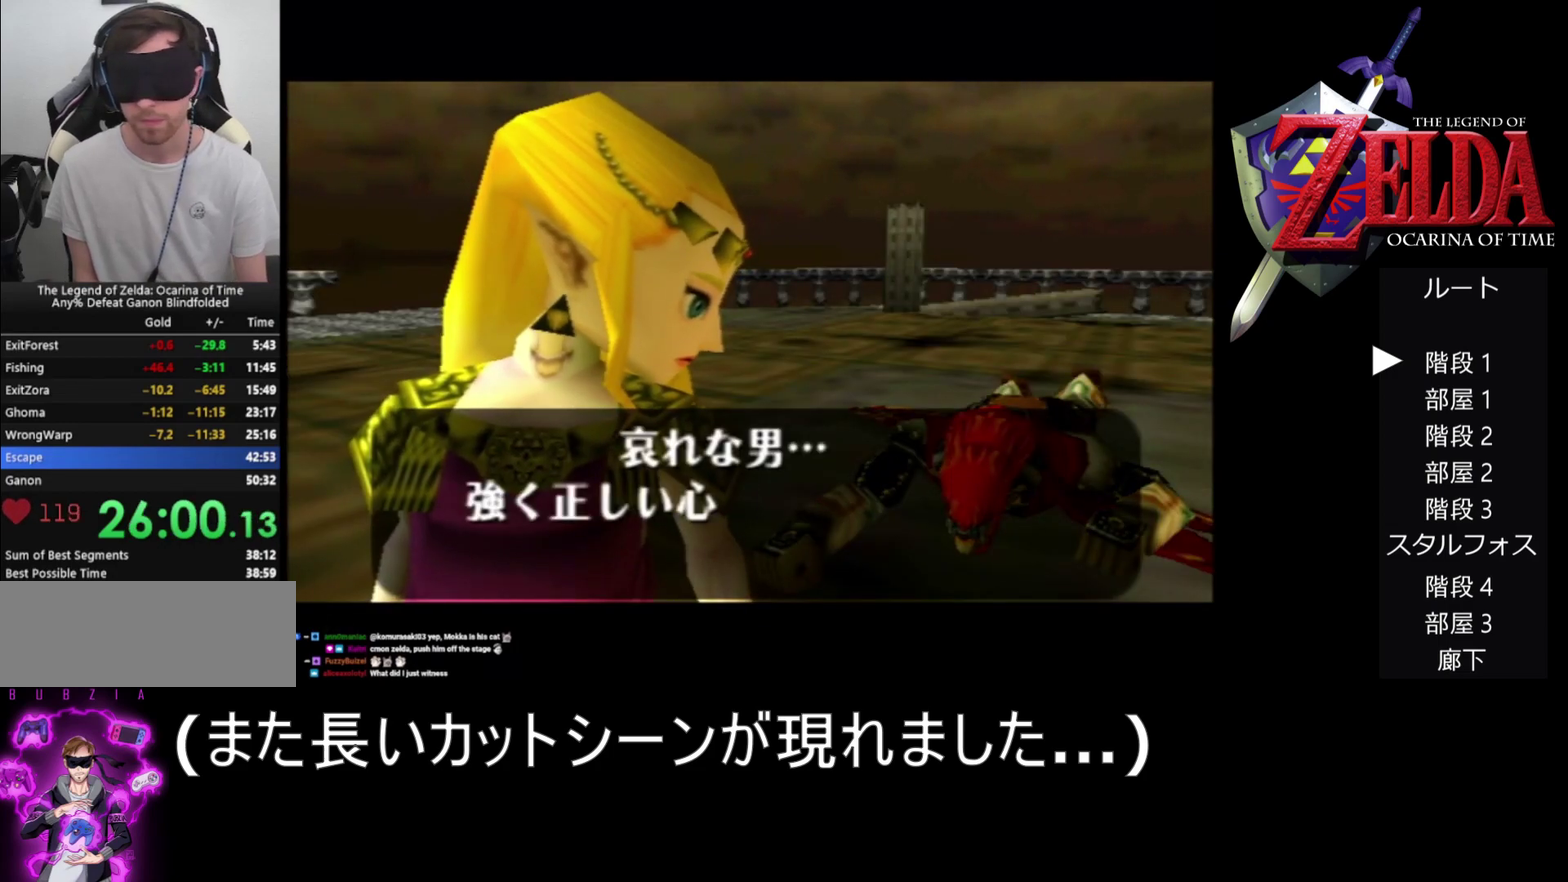
{"buttons": ["A", "B"], "left_stick": "center", "events": [[33, "B", "up"], [200, "B", "down"], [300, "B", "up"], [367, "B", "down"], [433, "B", "up"], [500, "B", "down"]]}
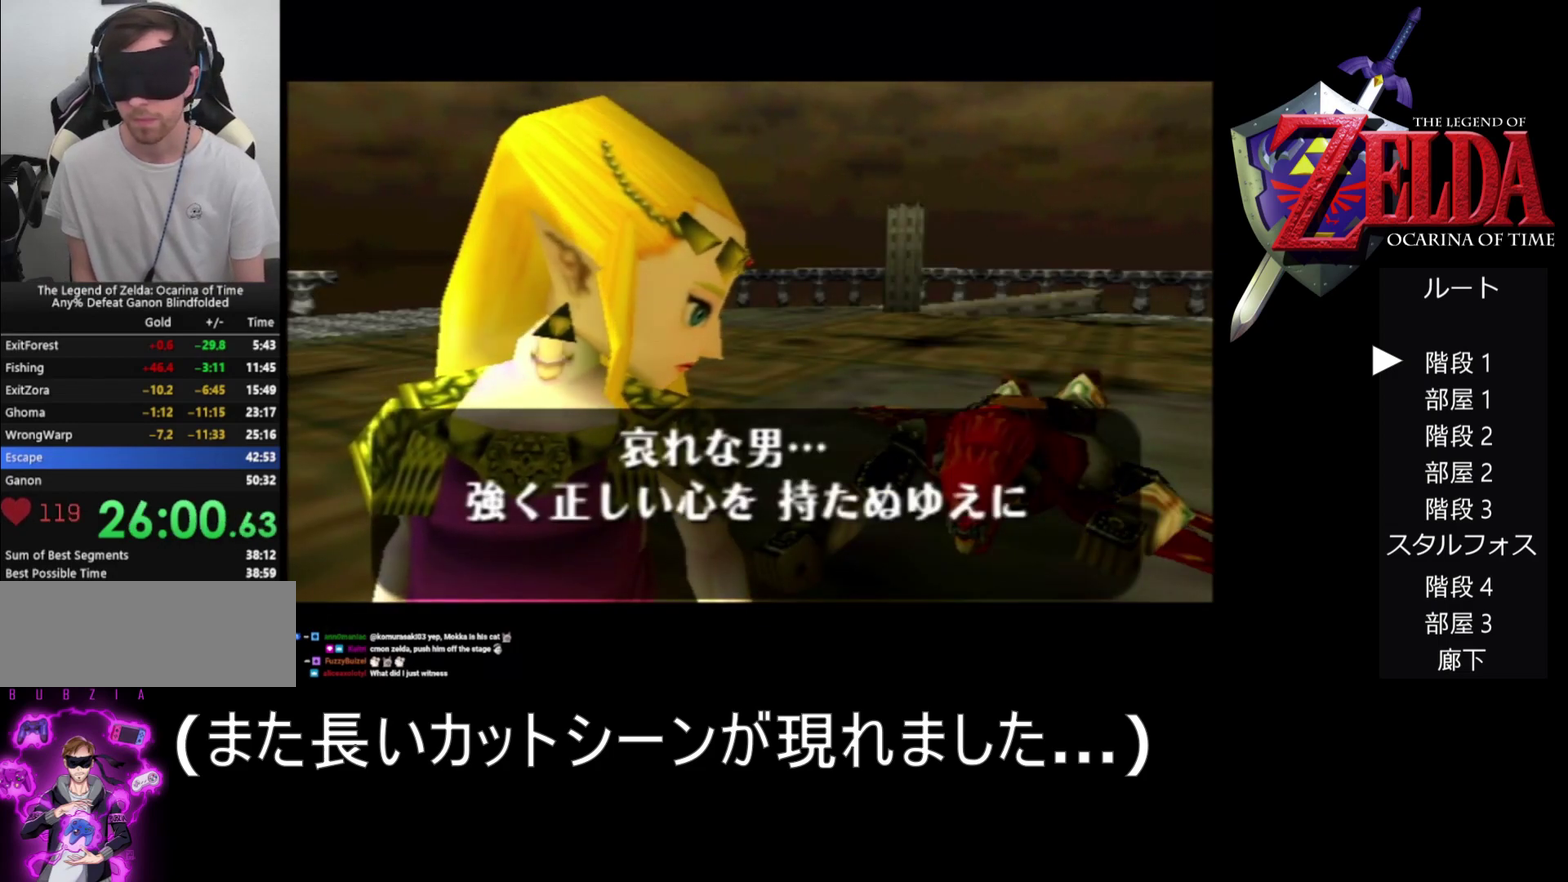
{"buttons": ["A", "B"], "left_stick": "center", "events": [[100, "B", "up"], [167, "B", "down"], [233, "B", "up"], [300, "B", "down"], [400, "B", "up"], [467, "B", "down"]]}
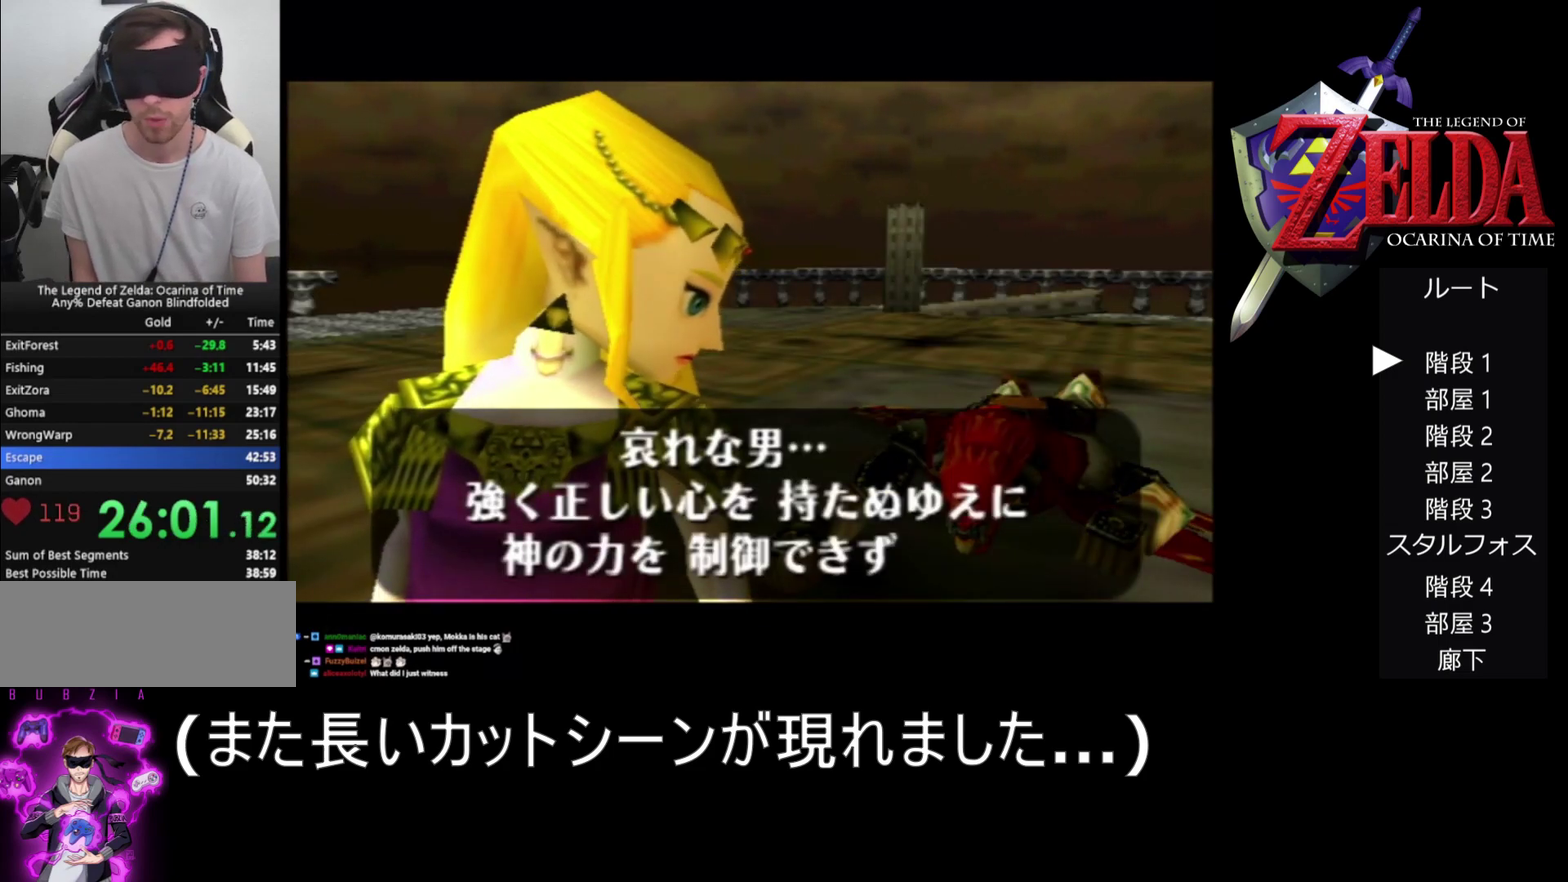
{"buttons": ["A", "B"], "left_stick": "center", "events": [[33, "B", "up"], [133, "B", "down"], [200, "B", "up"], [267, "B", "down"]]}
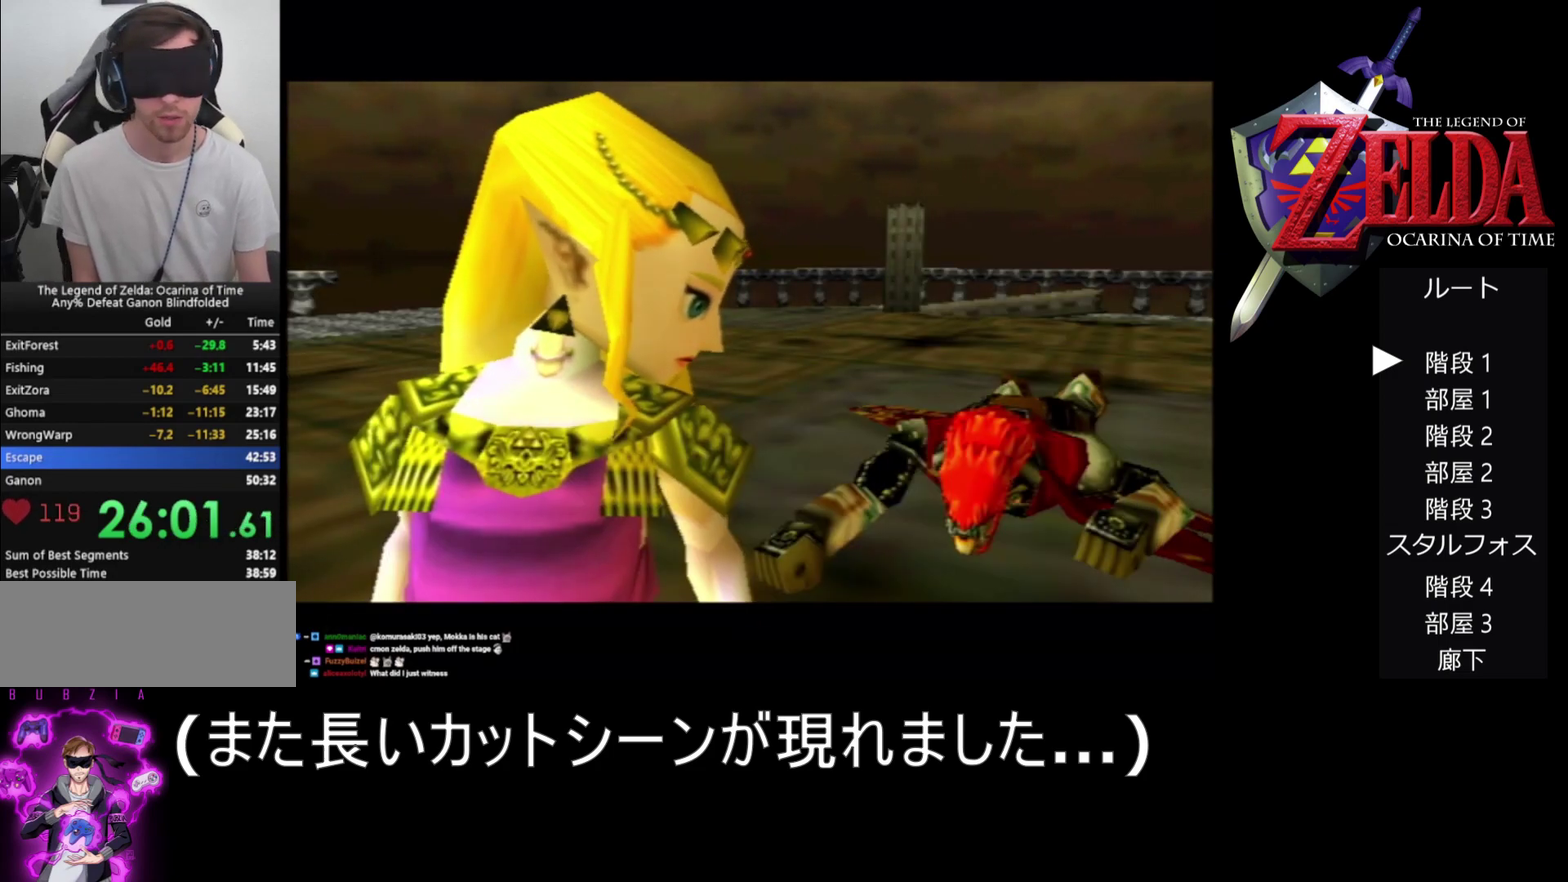
{"buttons": ["A", "B"], "left_stick": "center", "events": [[33, "B", "up"], [100, "B", "down"], [167, "B", "up"], [267, "B", "down"], [400, "B", "up"], [500, "B", "down"]]}
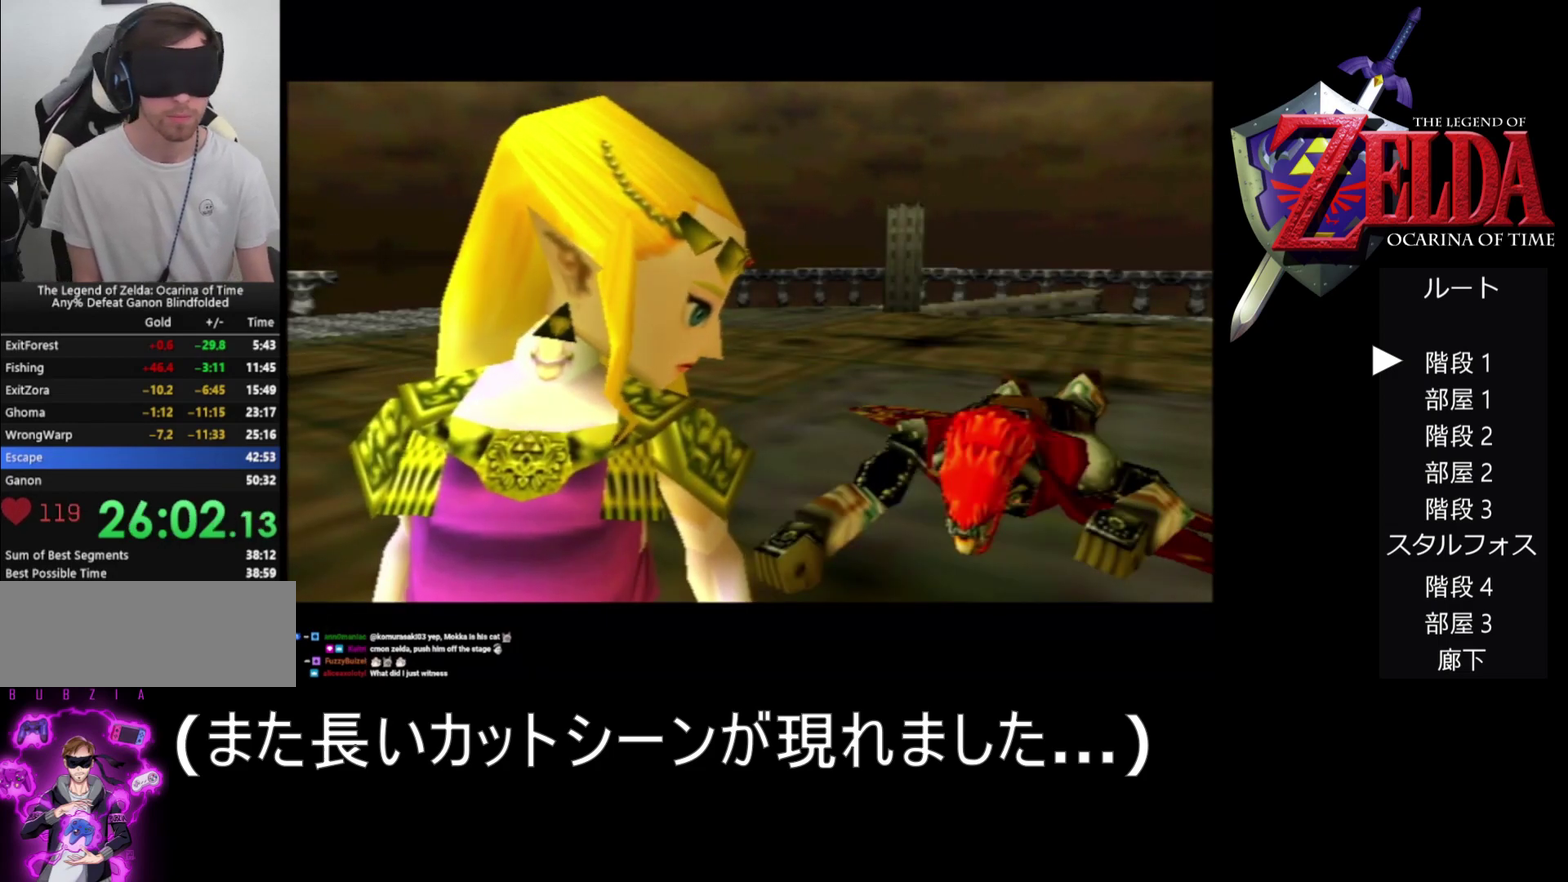
{"buttons": ["A"], "left_stick": "center", "events": [[67, "B", "up"]]}
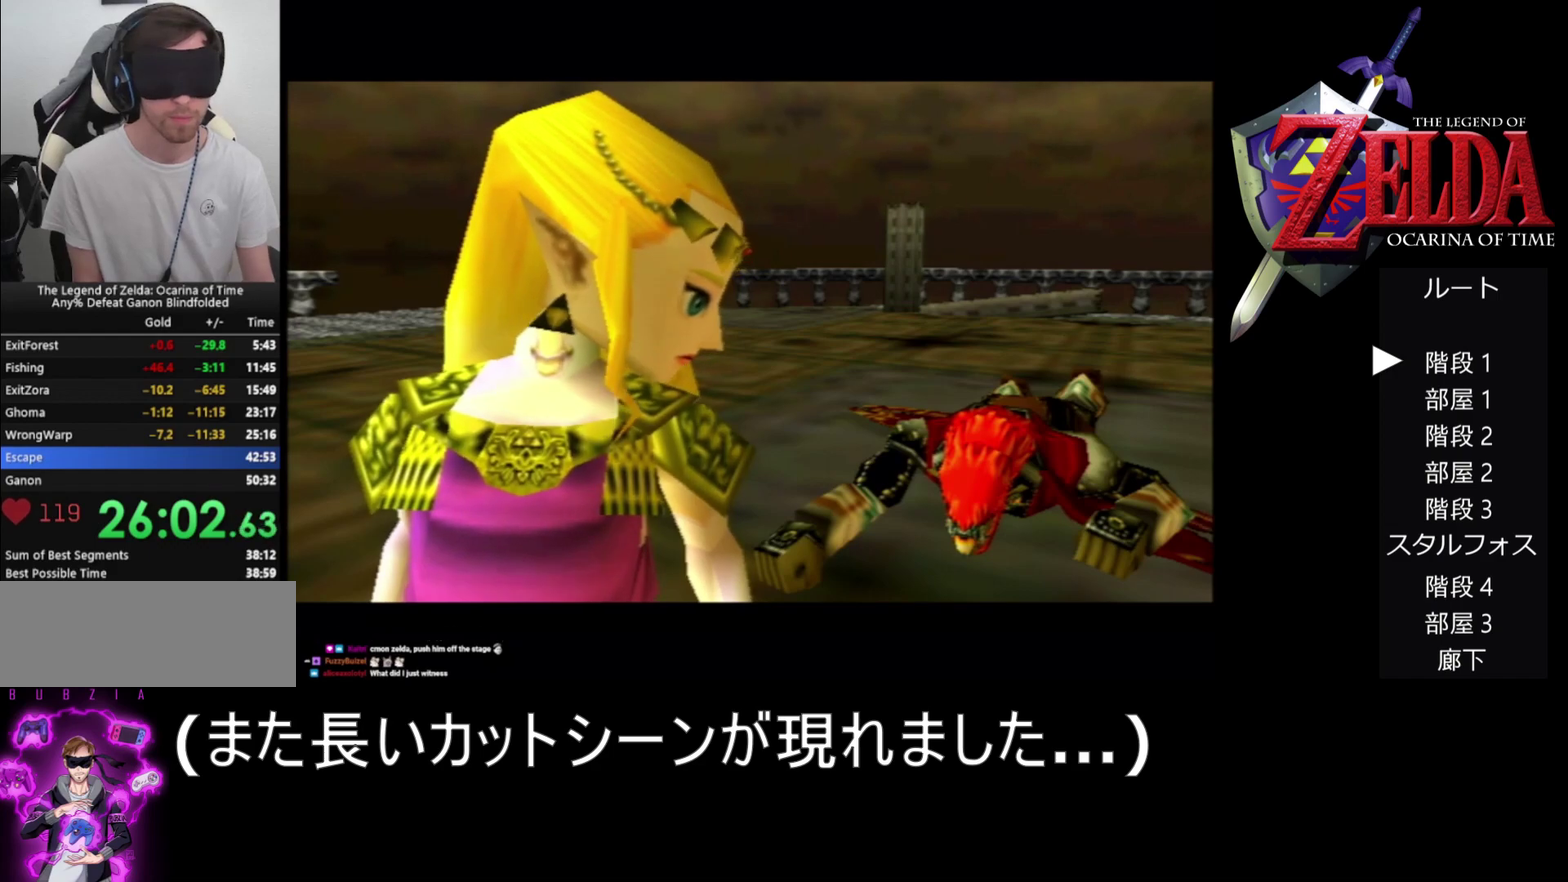
{"buttons": ["A", "B"], "left_stick": "center", "events": [[167, "B", "down"], [267, "B", "up"], [333, "B", "down"], [433, "B", "up"], [500, "B", "down"]]}
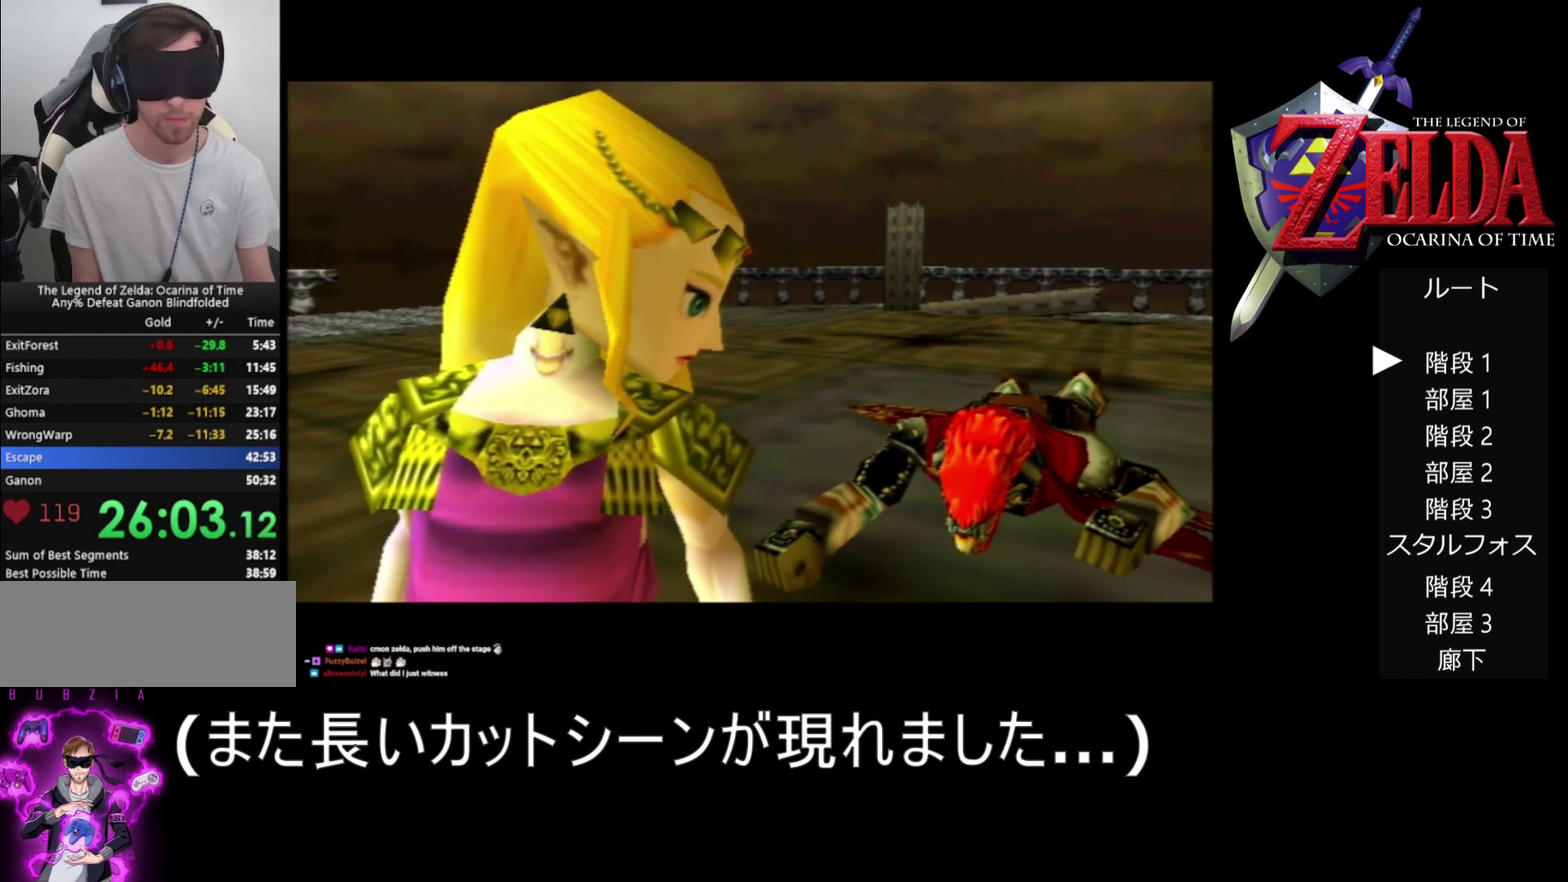
{"buttons": ["A"], "left_stick": "center", "events": [[100, "B", "up"], [167, "B", "down"], [267, "B", "up"]]}
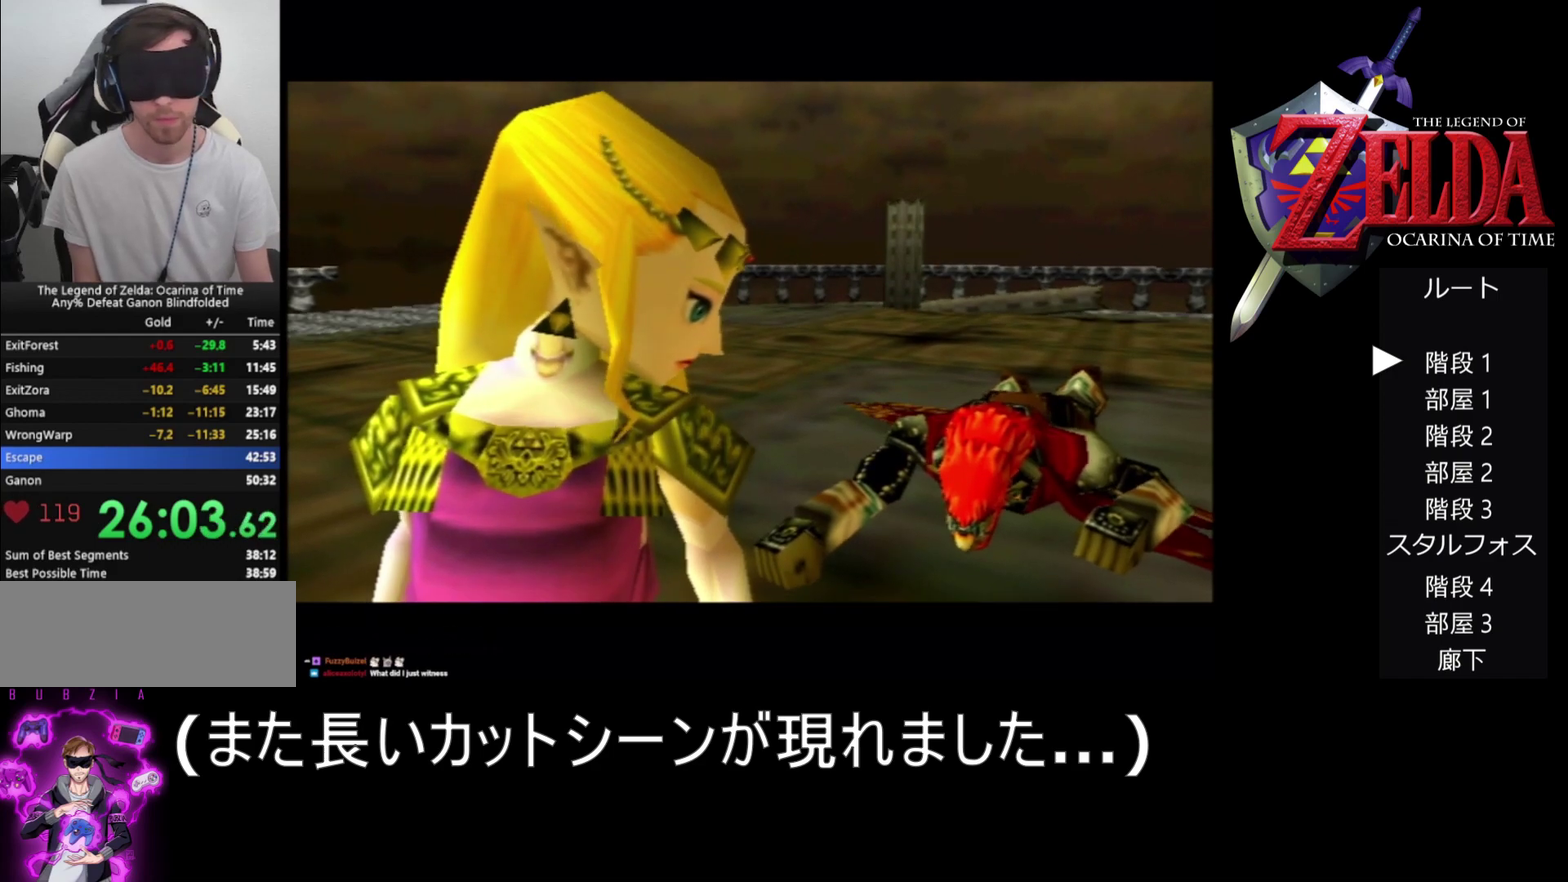
{"buttons": ["A", "B"], "left_stick": "center", "events": [[267, "B", "down"]]}
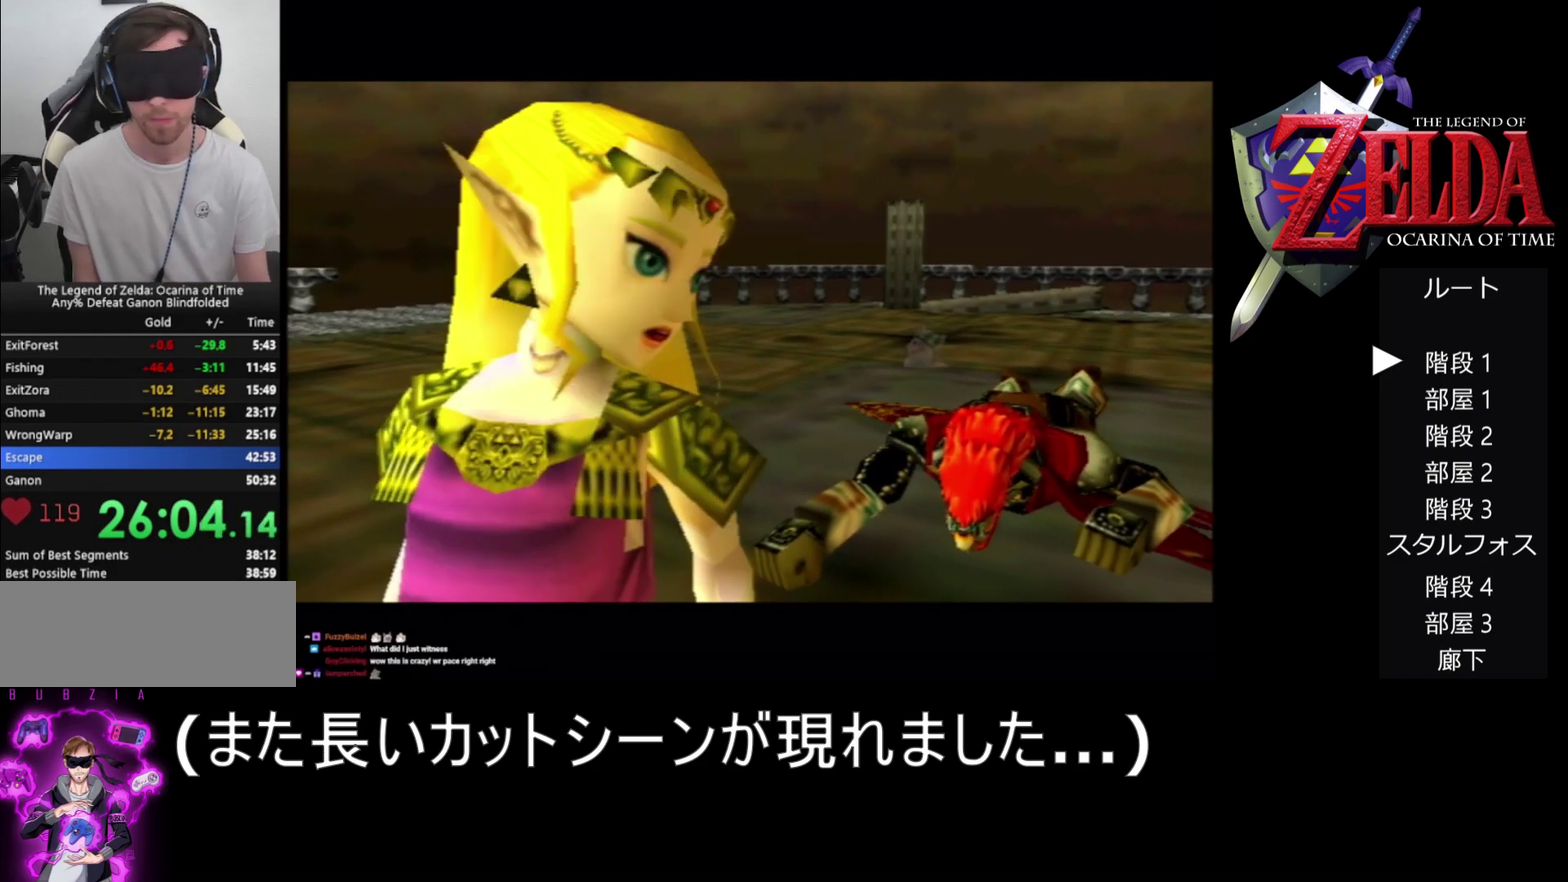
{"buttons": ["A"], "left_stick": "center", "events": [[67, "B", "up"], [133, "B", "down"], [200, "B", "up"], [267, "B", "down"], [500, "B", "up"]]}
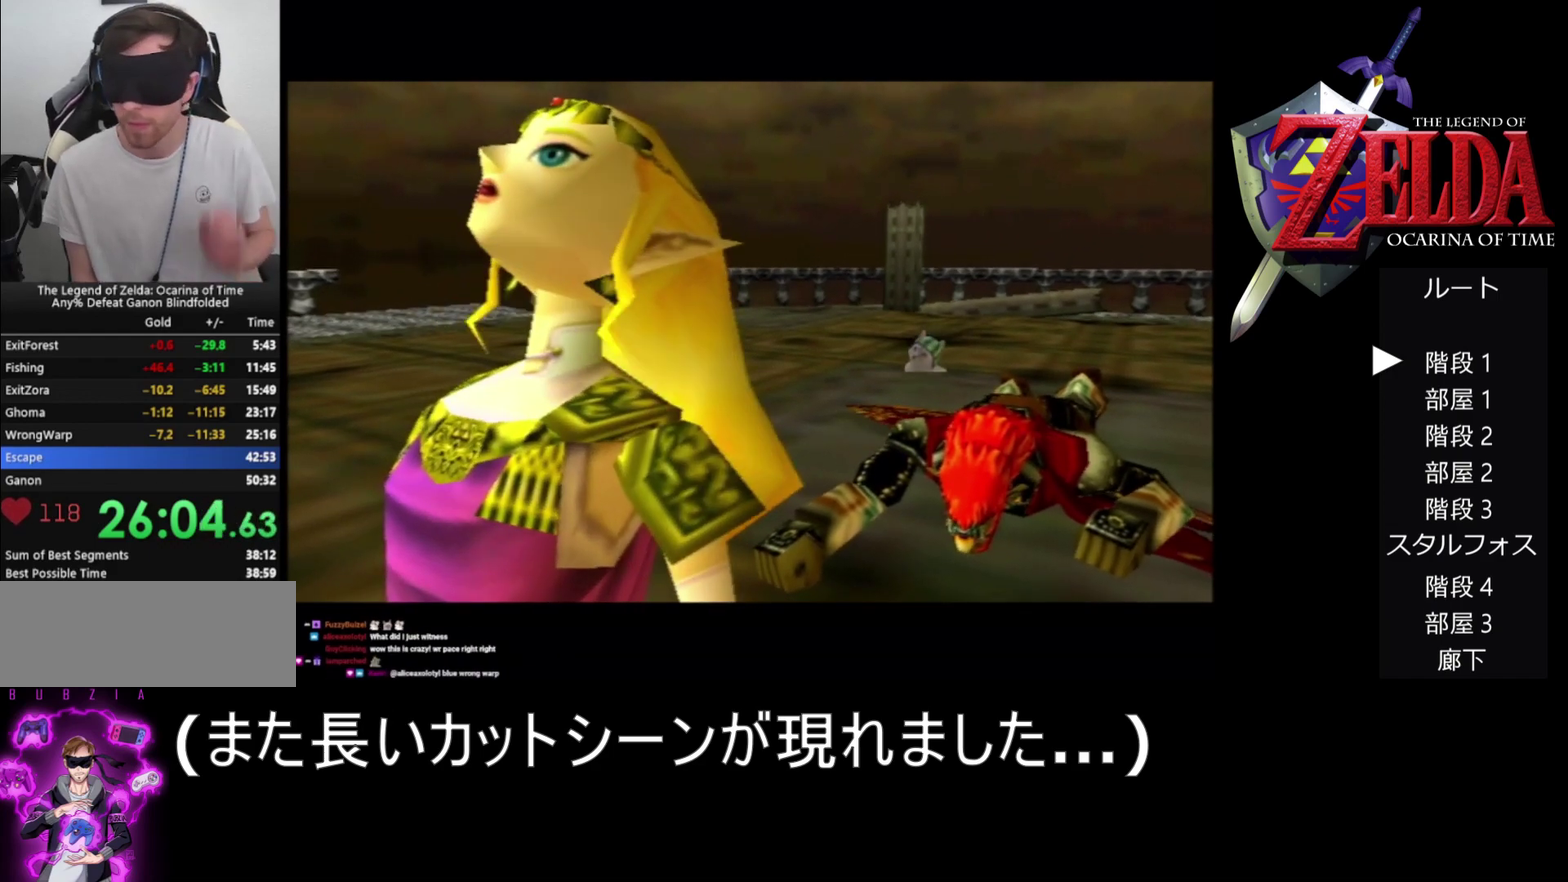
{"buttons": ["A"], "left_stick": "center", "events": [[100, "B", "down"], [500, "B", "up"]]}
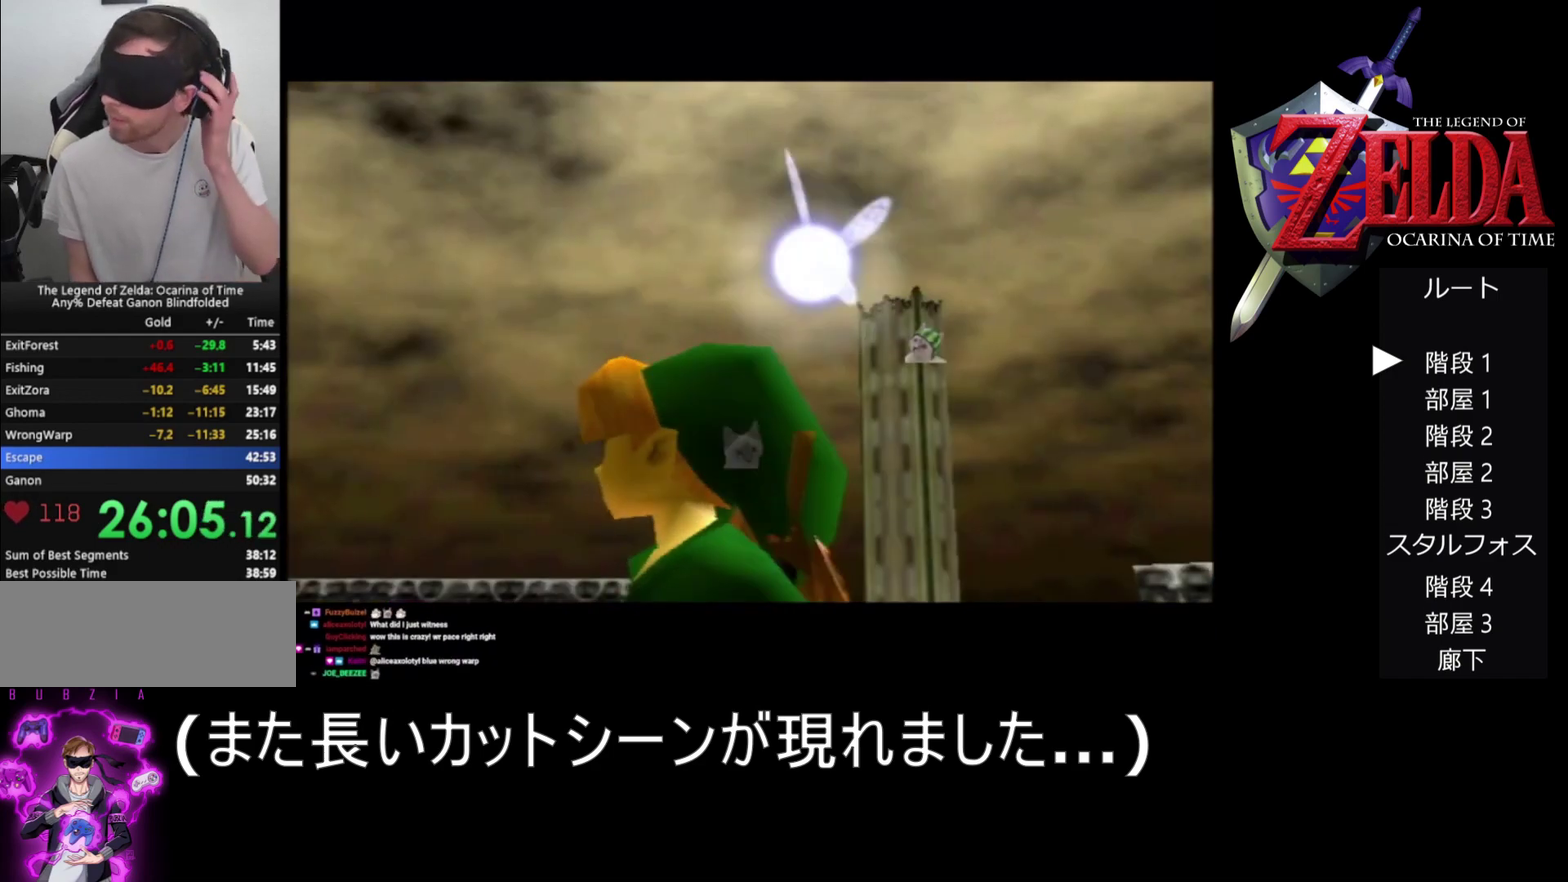
{"buttons": ["A"], "left_stick": "center", "events": [[67, "B", "down"], [133, "B", "up"], [200, "B", "down"], [300, "B", "up"], [367, "B", "down"], [467, "B", "up"]]}
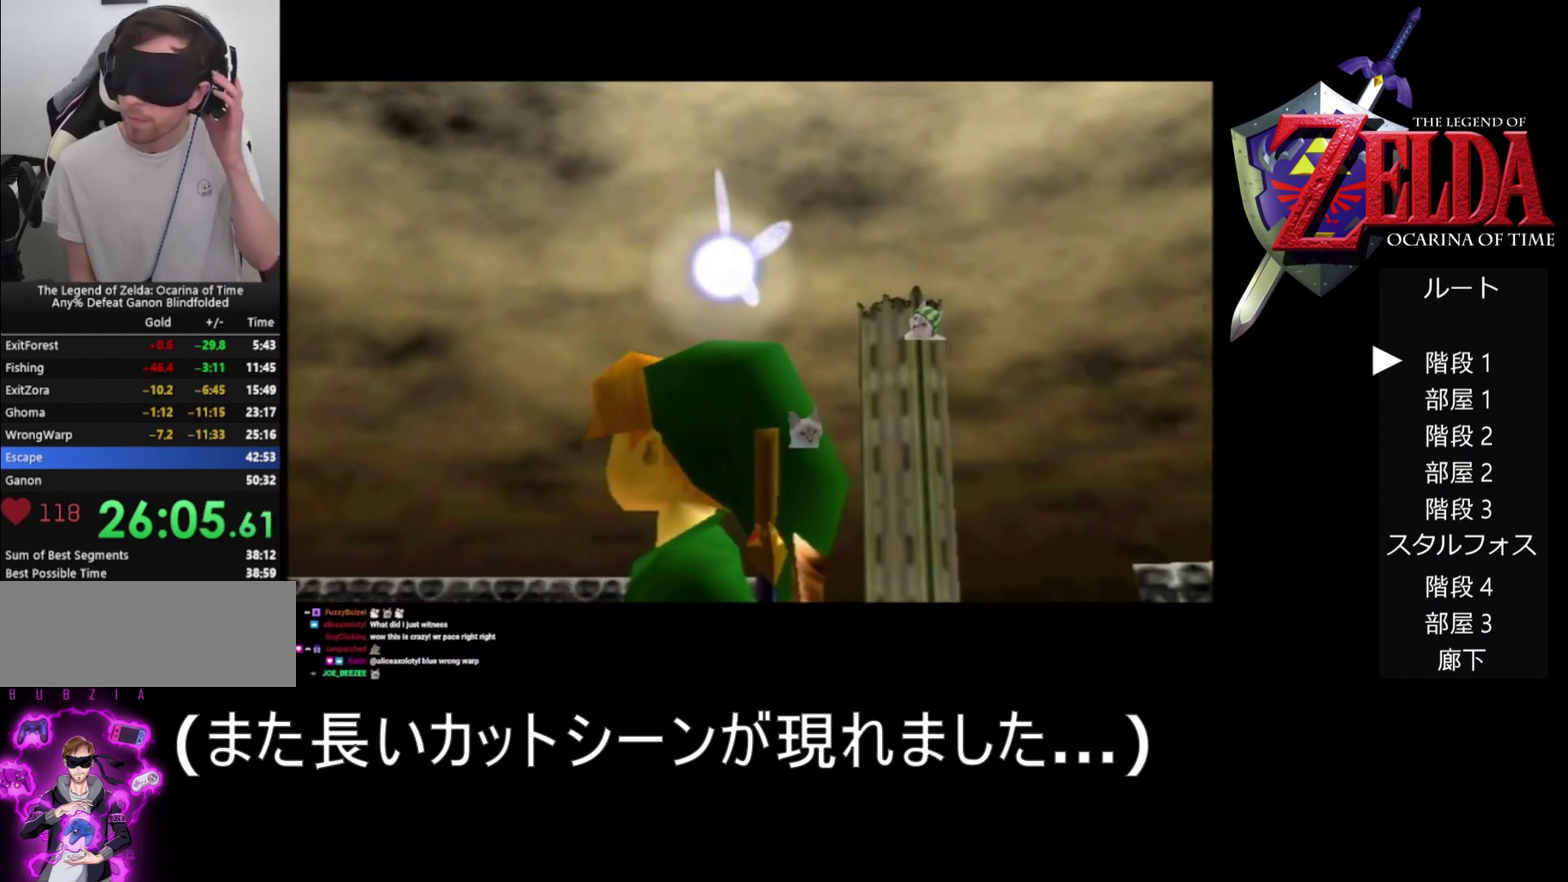
{"buttons": ["A"], "left_stick": "center", "events": [[100, "B", "down"], [200, "B", "up"], [267, "B", "down"], [333, "B", "up"], [433, "B", "down"], [500, "B", "up"]]}
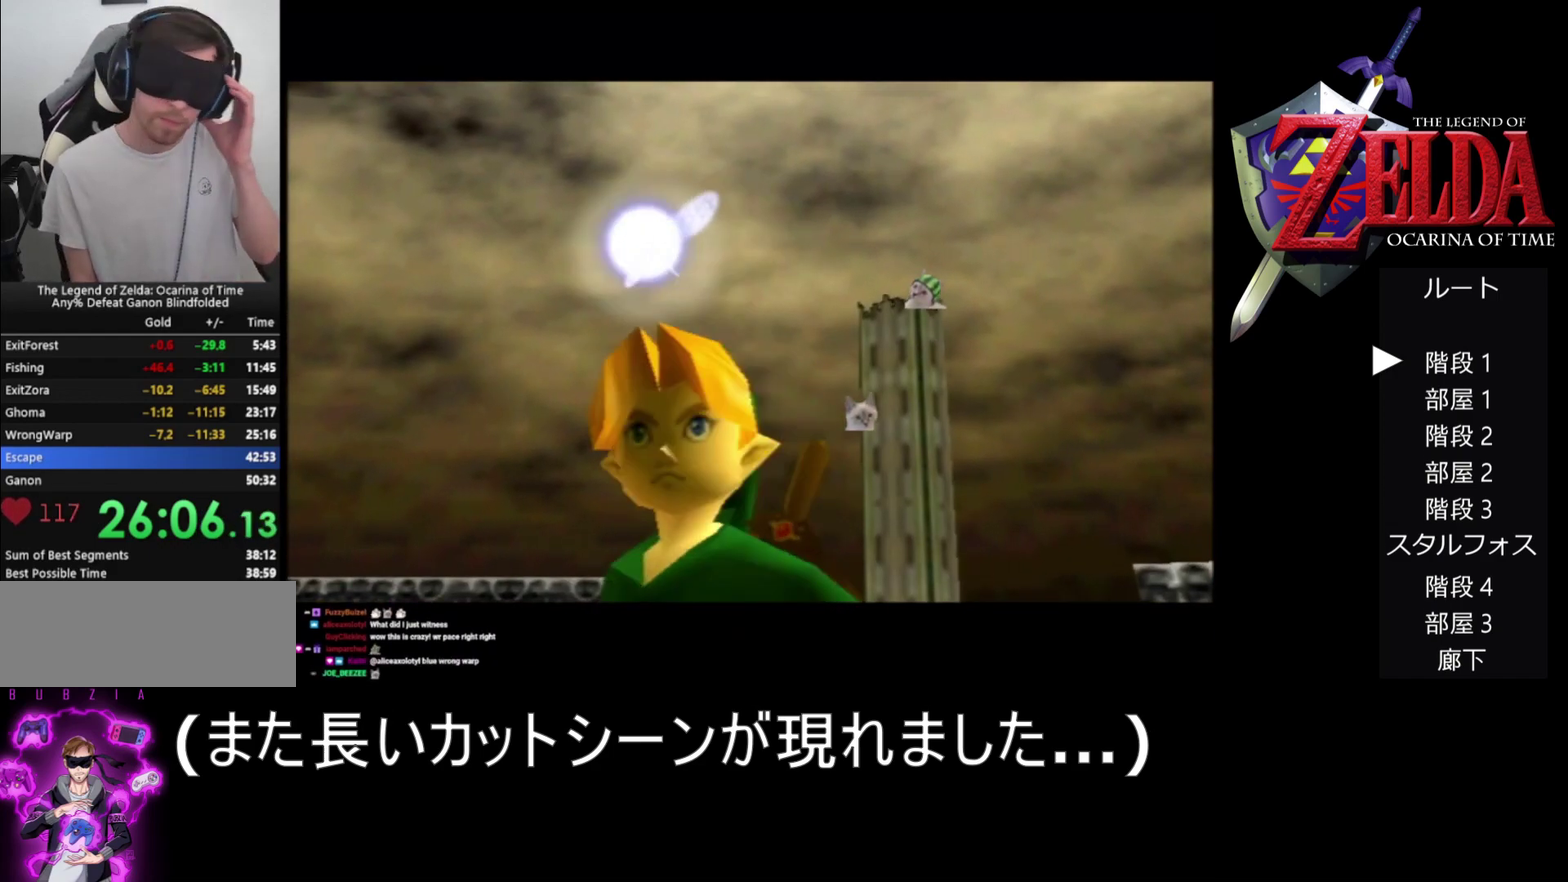
{"buttons": ["A"], "left_stick": "center", "events": [[100, "B", "down"], [200, "B", "up"], [267, "B", "down"], [500, "B", "up"]]}
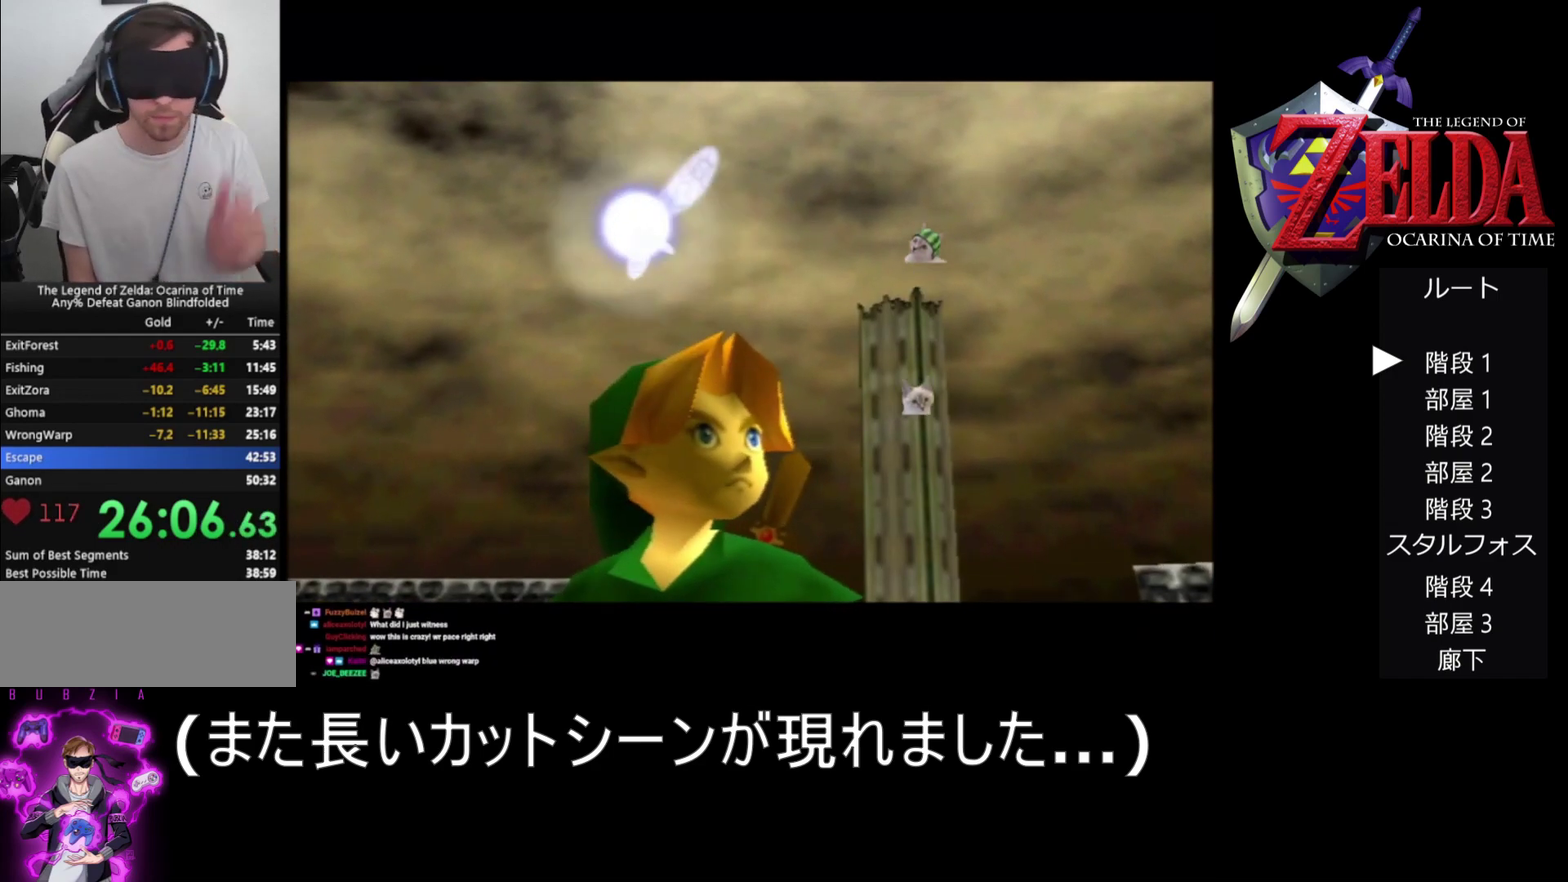
{"buttons": ["A"], "left_stick": "center", "events": [[67, "B", "down"], [167, "B", "up"], [233, "B", "down"], [300, "B", "up"]]}
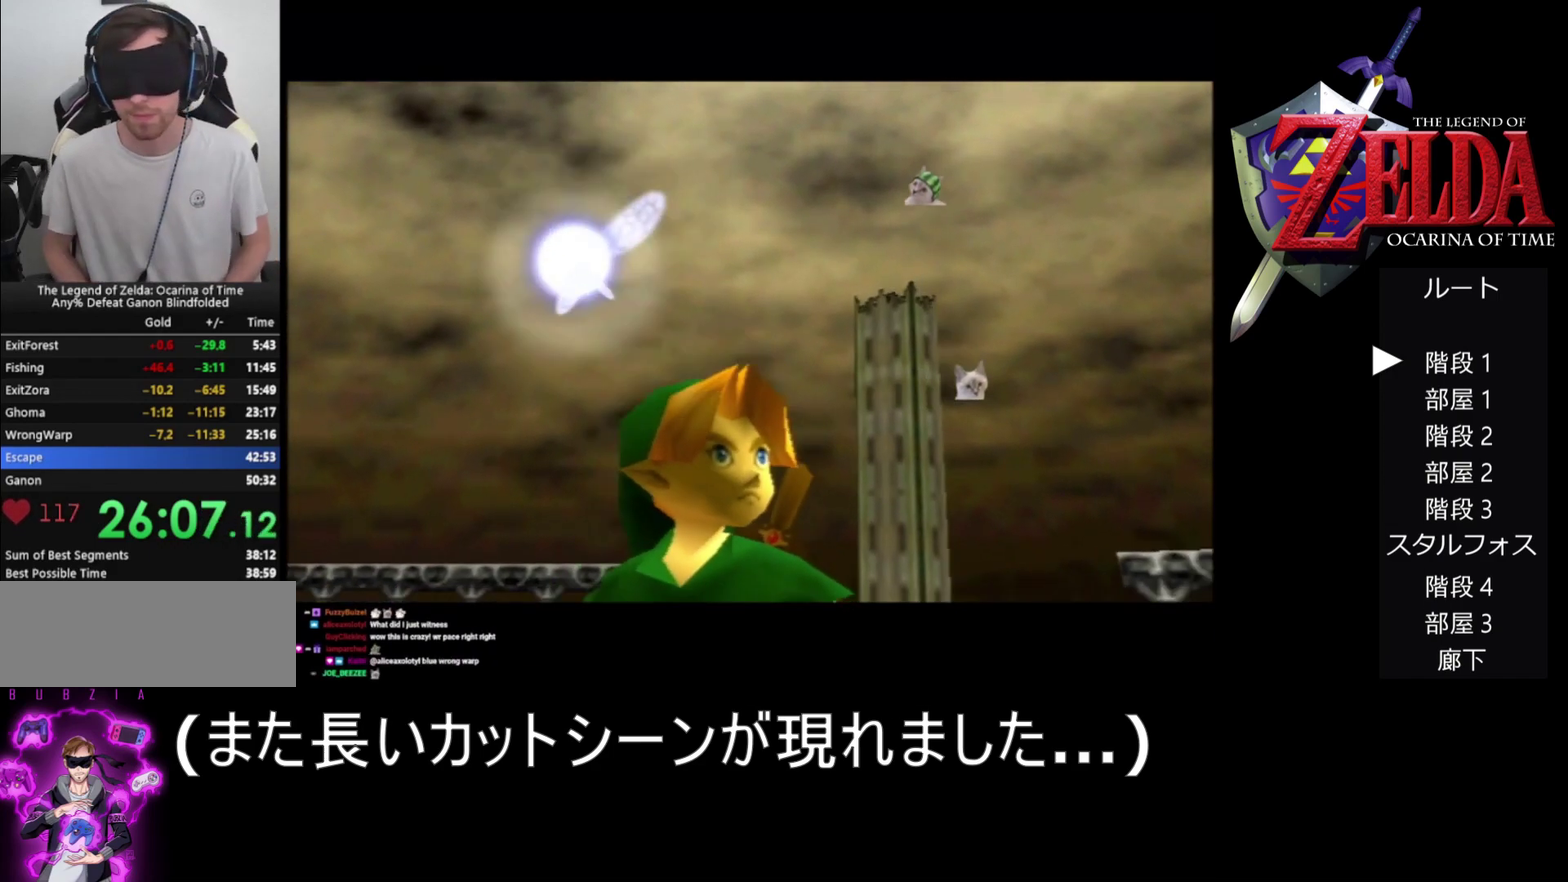
{"buttons": ["A", "B"], "left_stick": "center", "events": [[100, "B", "down"], [200, "B", "up"], [500, "B", "down"]]}
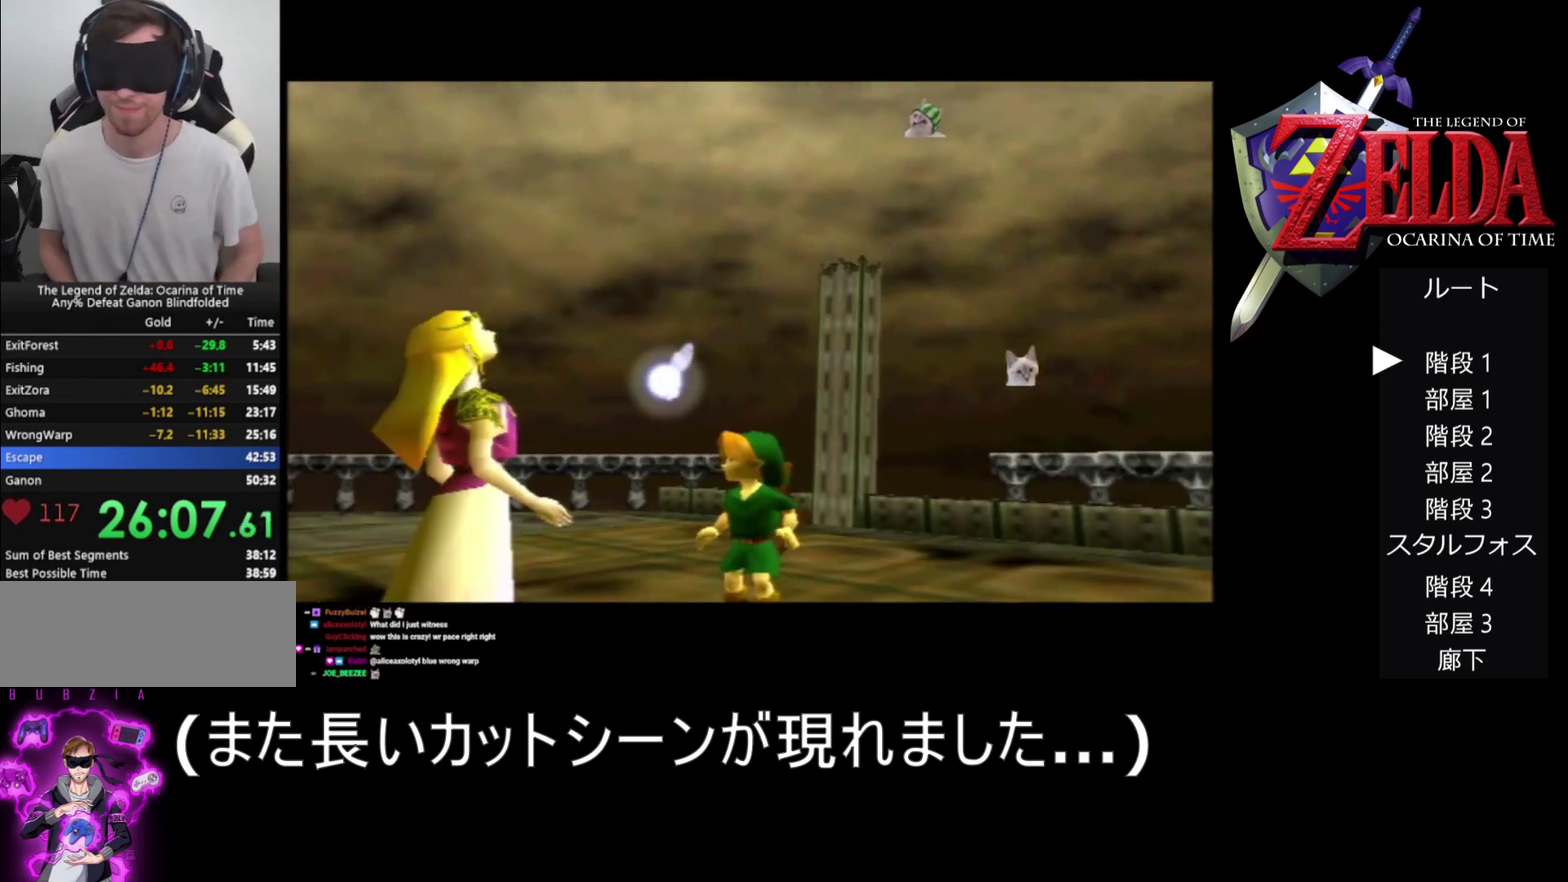
{"buttons": ["A", "B"], "left_stick": "center", "events": [[100, "B", "up"], [233, "B", "down"], [300, "B", "up"], [400, "B", "down"]]}
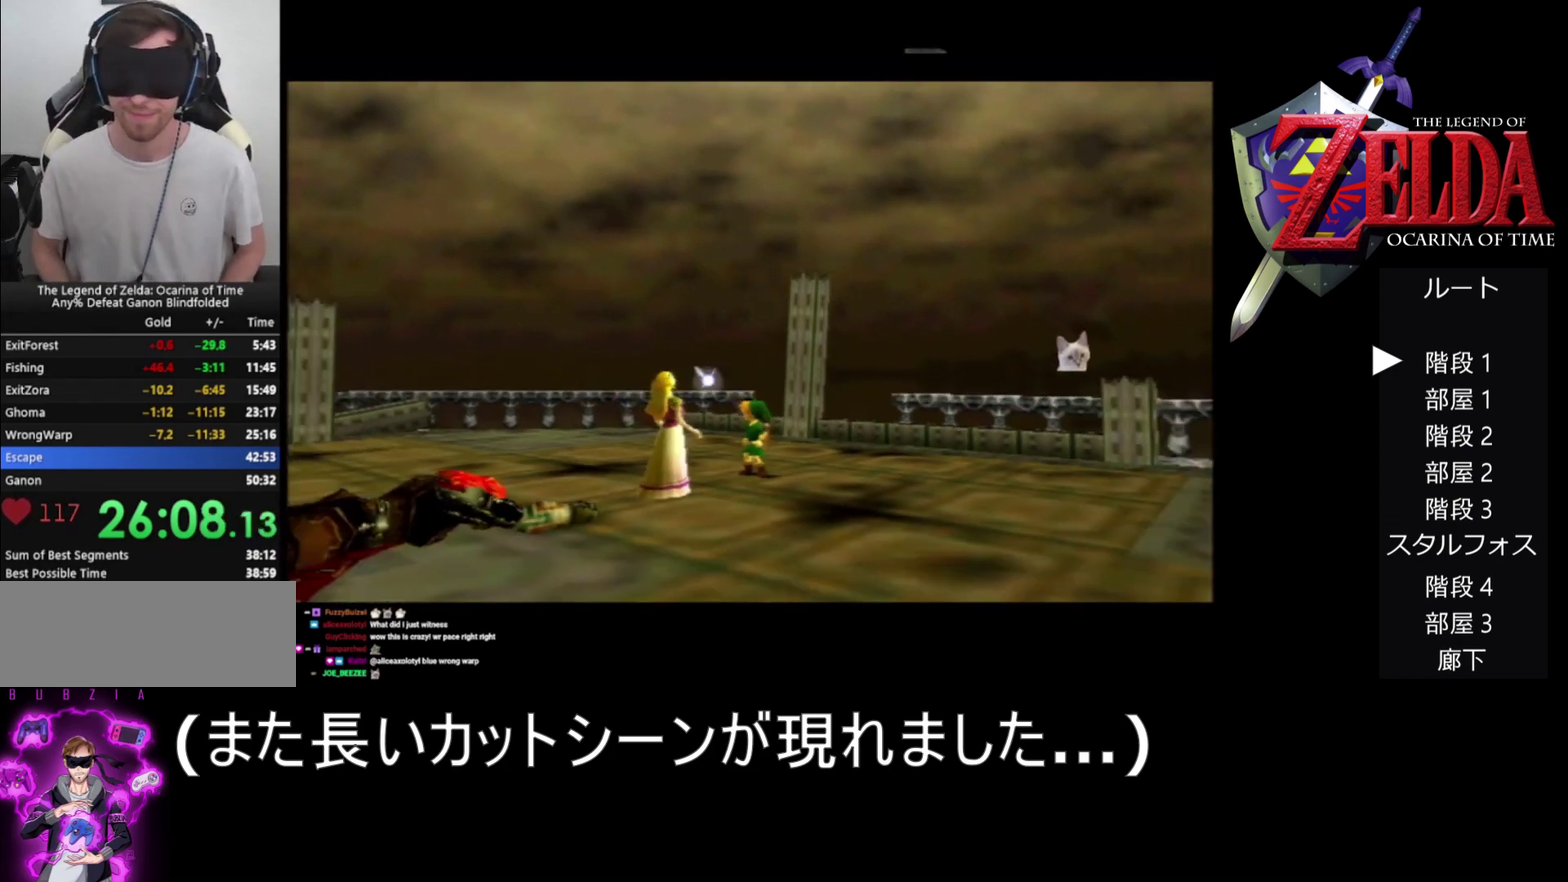
{"buttons": ["A", "B"], "left_stick": "center", "events": [[33, "B", "up"], [100, "B", "down"], [200, "B", "up"], [300, "B", "down"], [400, "B", "up"], [467, "B", "down"]]}
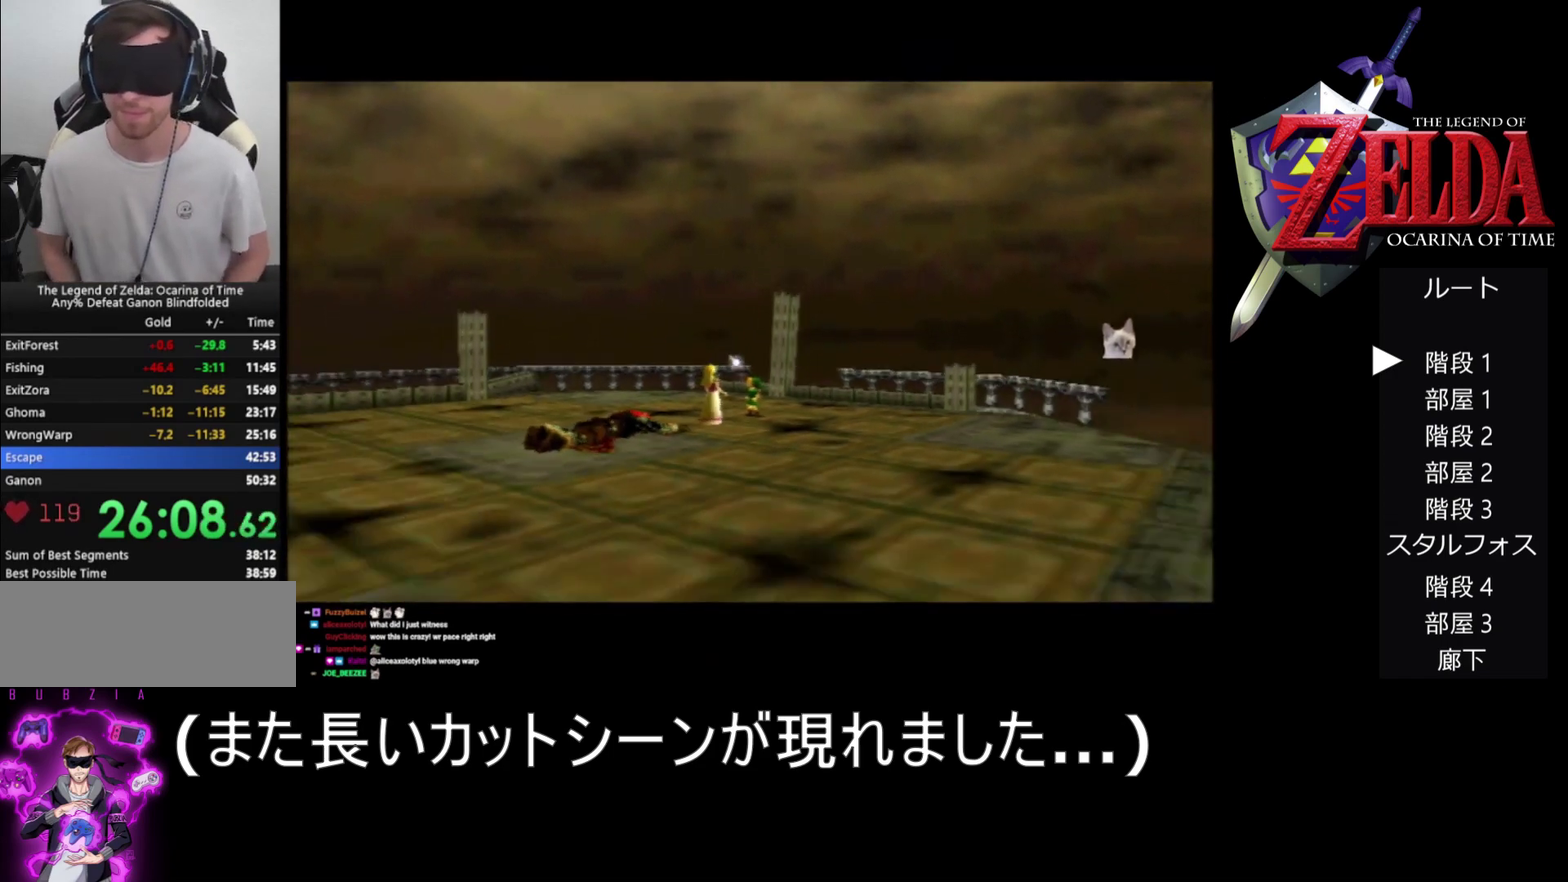
{"buttons": ["A"], "left_stick": "center", "events": [[33, "B", "up"], [133, "B", "down"], [200, "B", "up"], [267, "B", "down"], [333, "B", "up"], [433, "B", "down"], [500, "B", "up"]]}
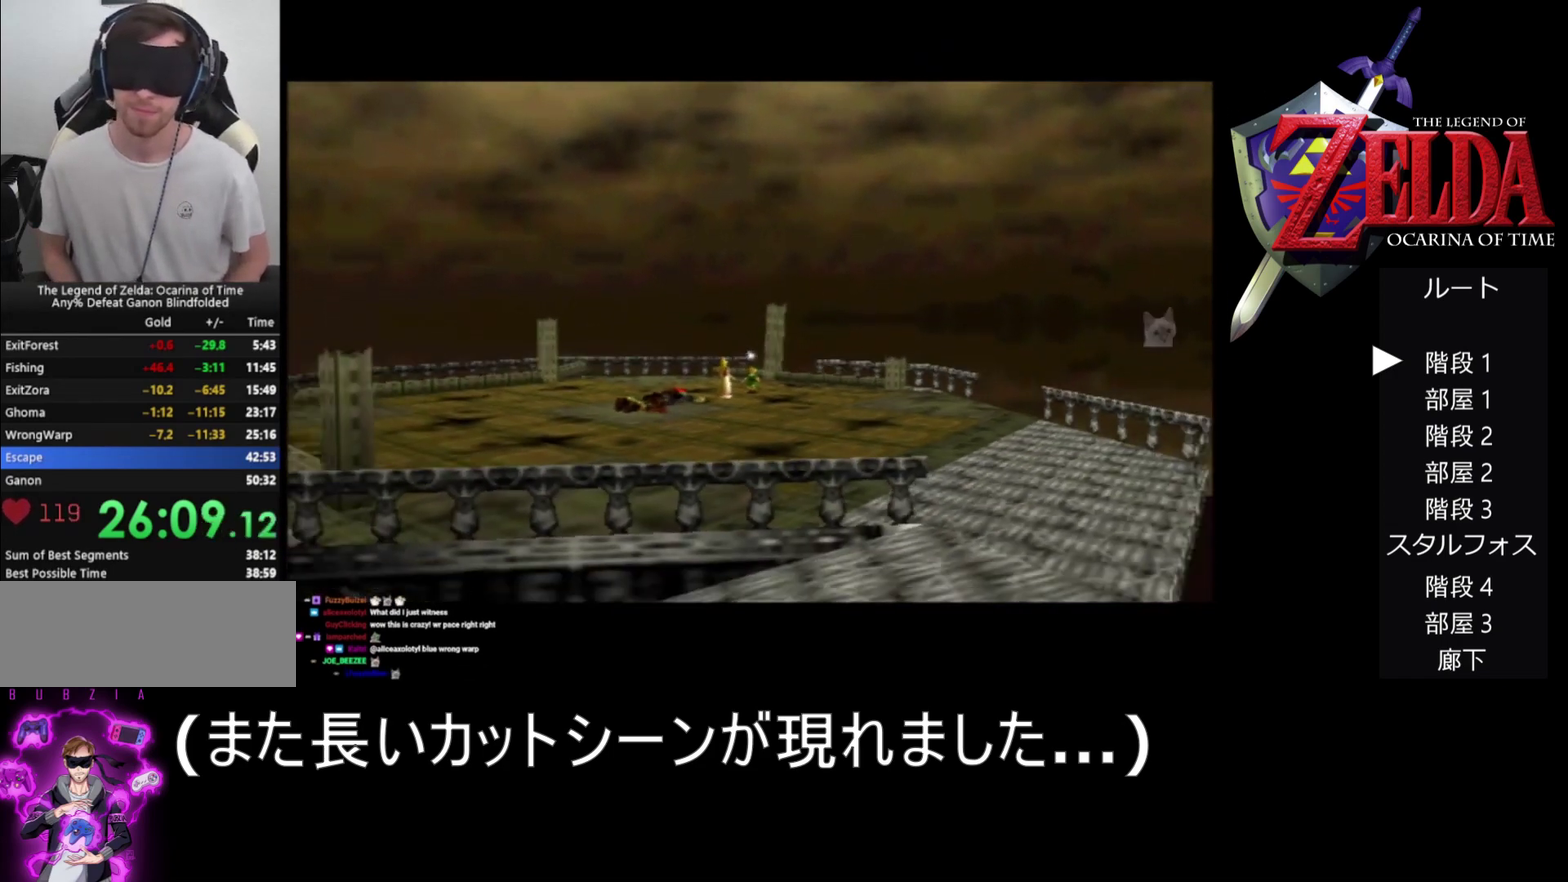
{"buttons": ["A"], "left_stick": "center", "events": [[67, "B", "down"], [167, "B", "up"], [233, "B", "down"], [333, "B", "up"], [400, "B", "down"], [500, "B", "up"]]}
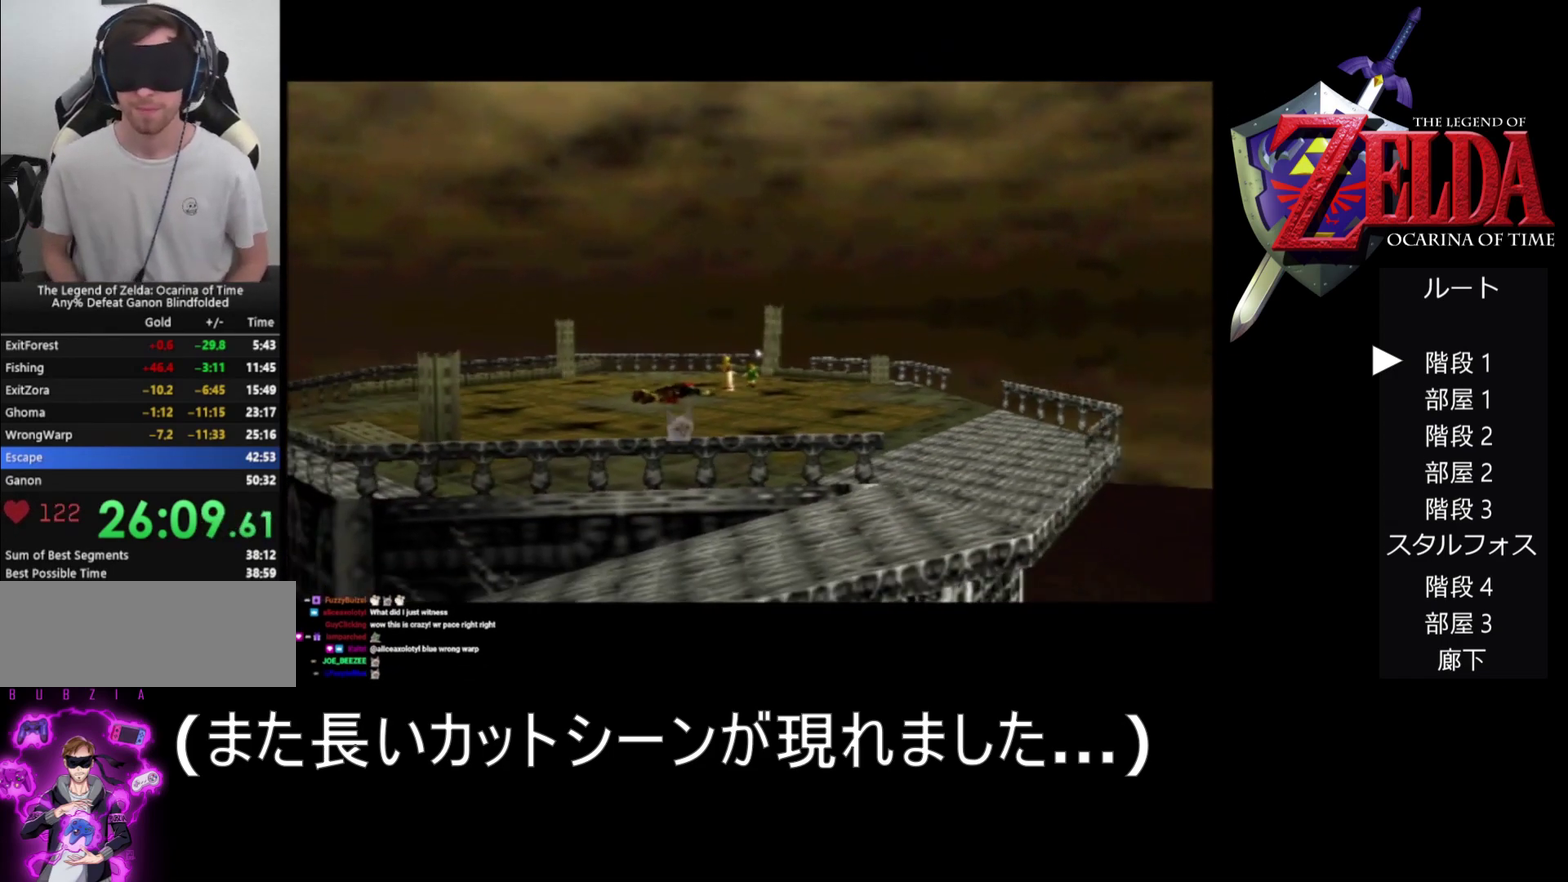
{"buttons": ["A"], "left_stick": "center", "events": [[67, "B", "down"], [133, "B", "up"], [200, "B", "down"], [333, "B", "up"], [433, "B", "down"], [500, "B", "up"]]}